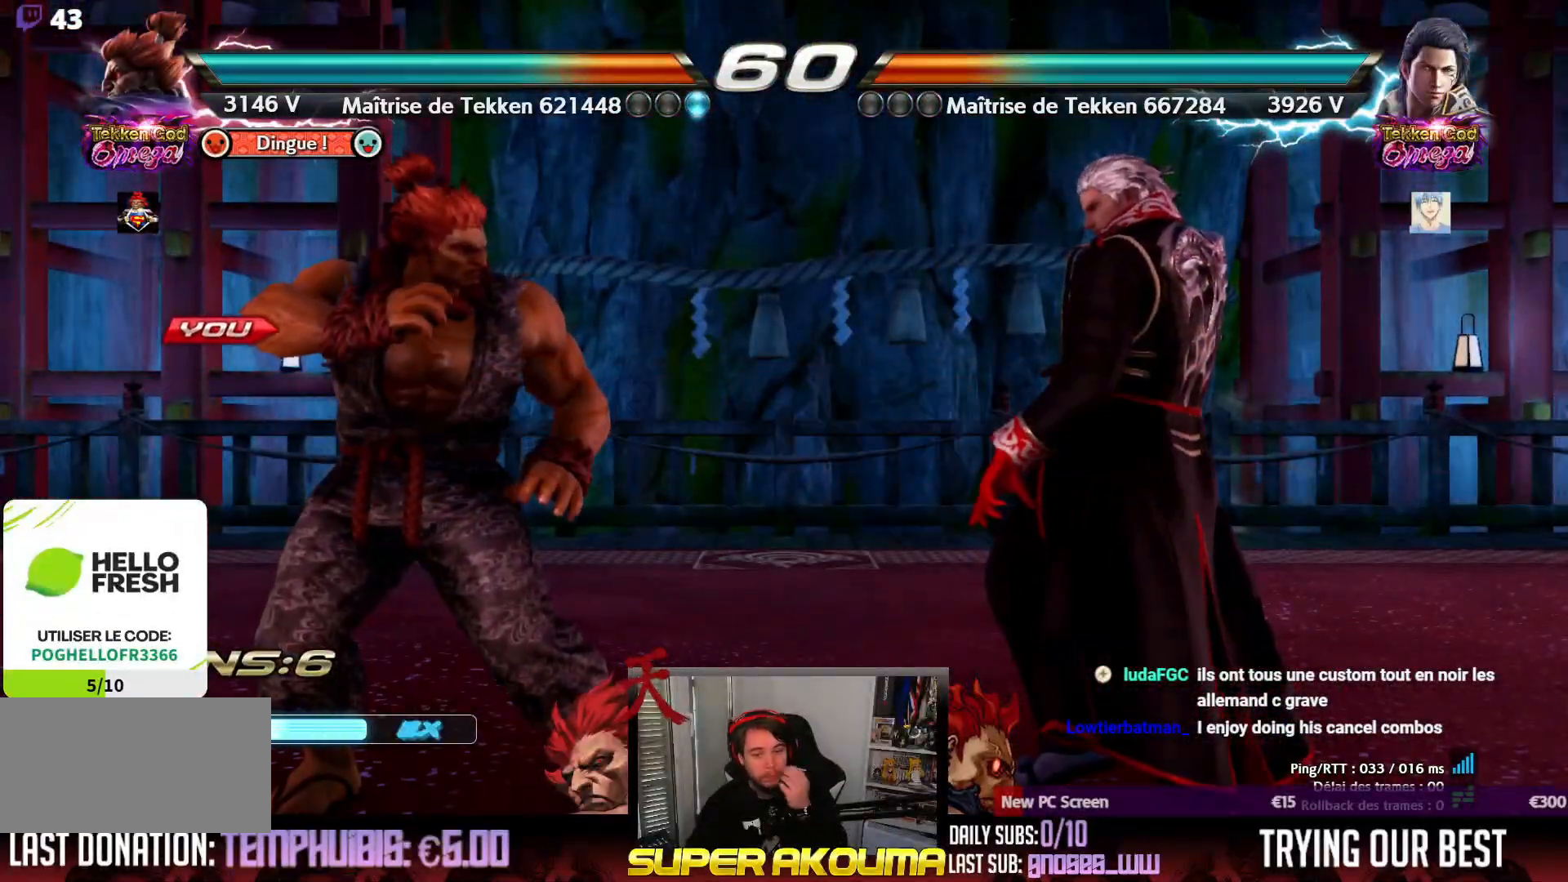
Gameplay with a controller (arcade stick); each line is a JSON object with the inputs held at the frame after it. "events" lists button and stick changes between this image and that frame as [ms after this image, input, new state], when the widget could be followed in between. Not read: L3 R3 other_buttons.
{"buttons": [], "events": []}
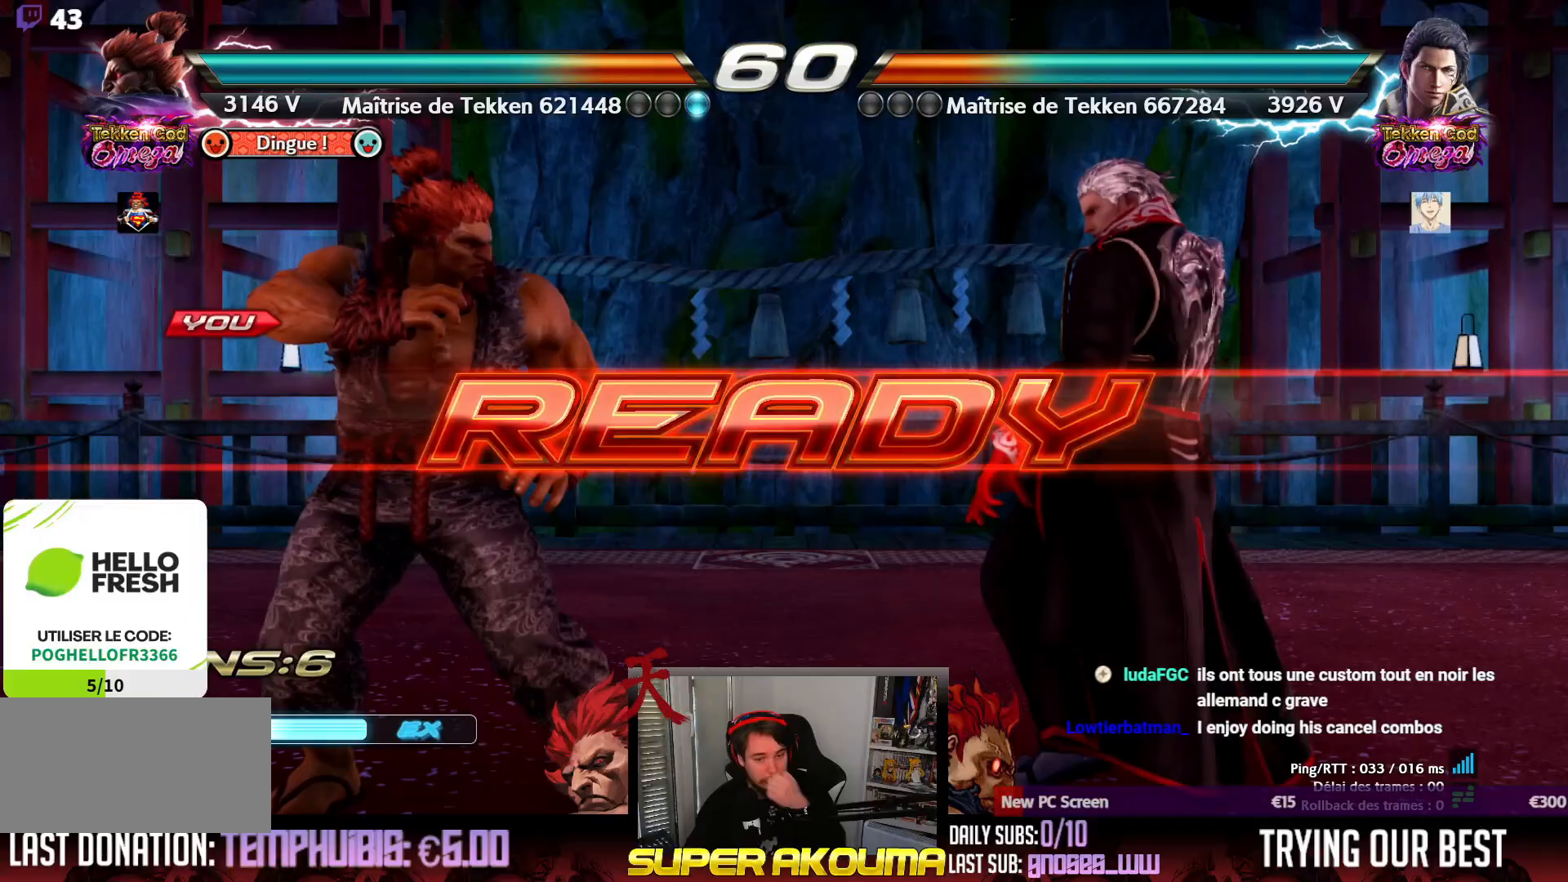
{"buttons": [], "events": []}
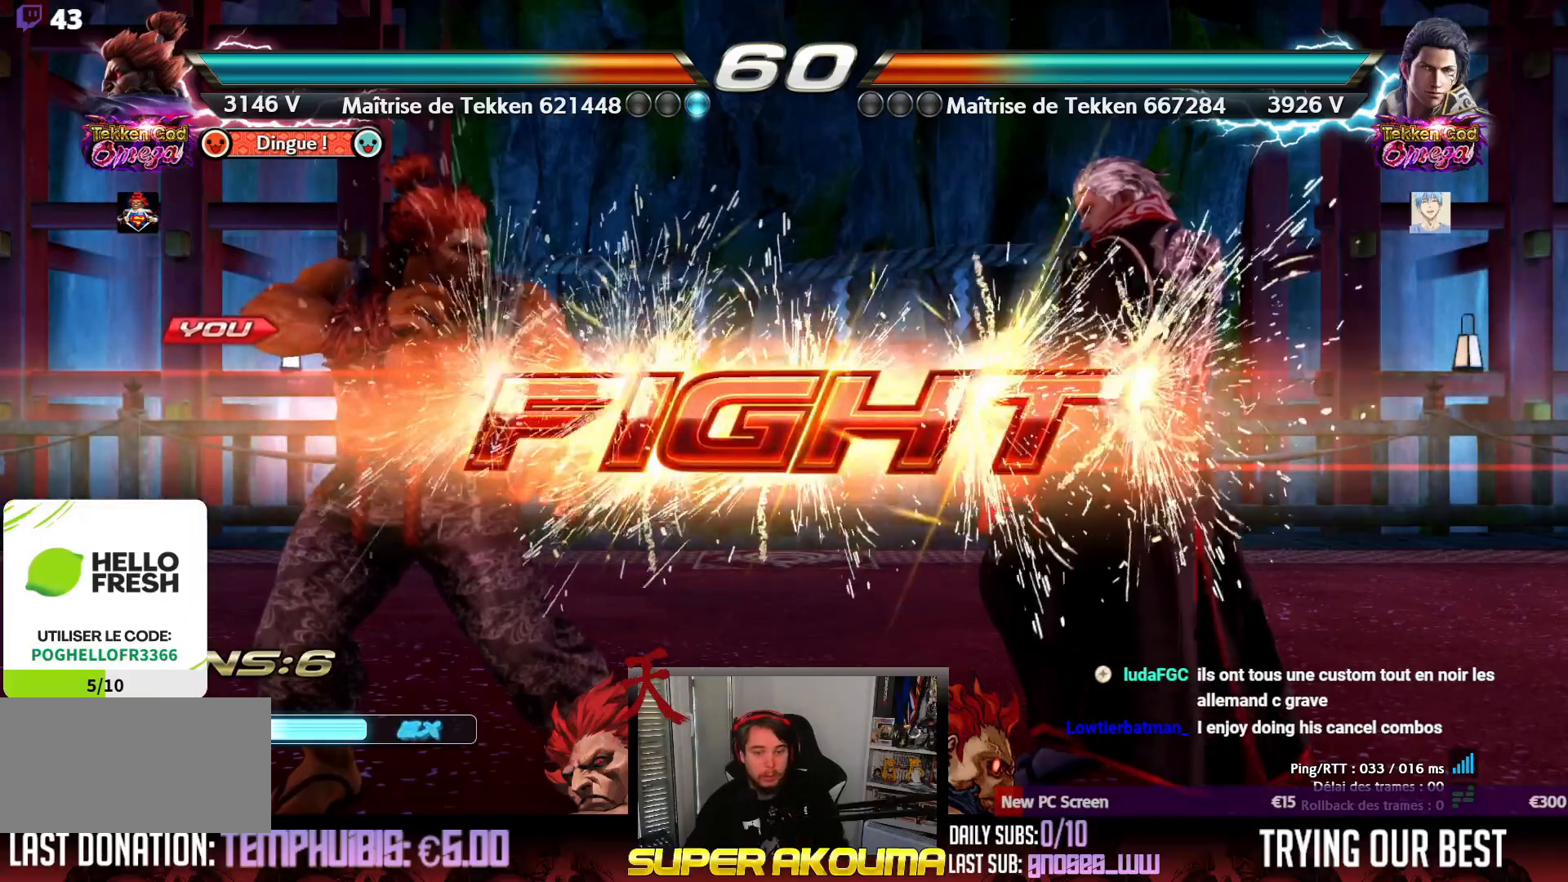
{"buttons": ["DPAD_LEFT"], "events": [[150, "DPAD_RIGHT", "down"], [267, "DPAD_RIGHT", "up"], [333, "DPAD_RIGHT", "down"], [417, "DPAD_RIGHT", "up"], [450, "DPAD_LEFT", "down"]]}
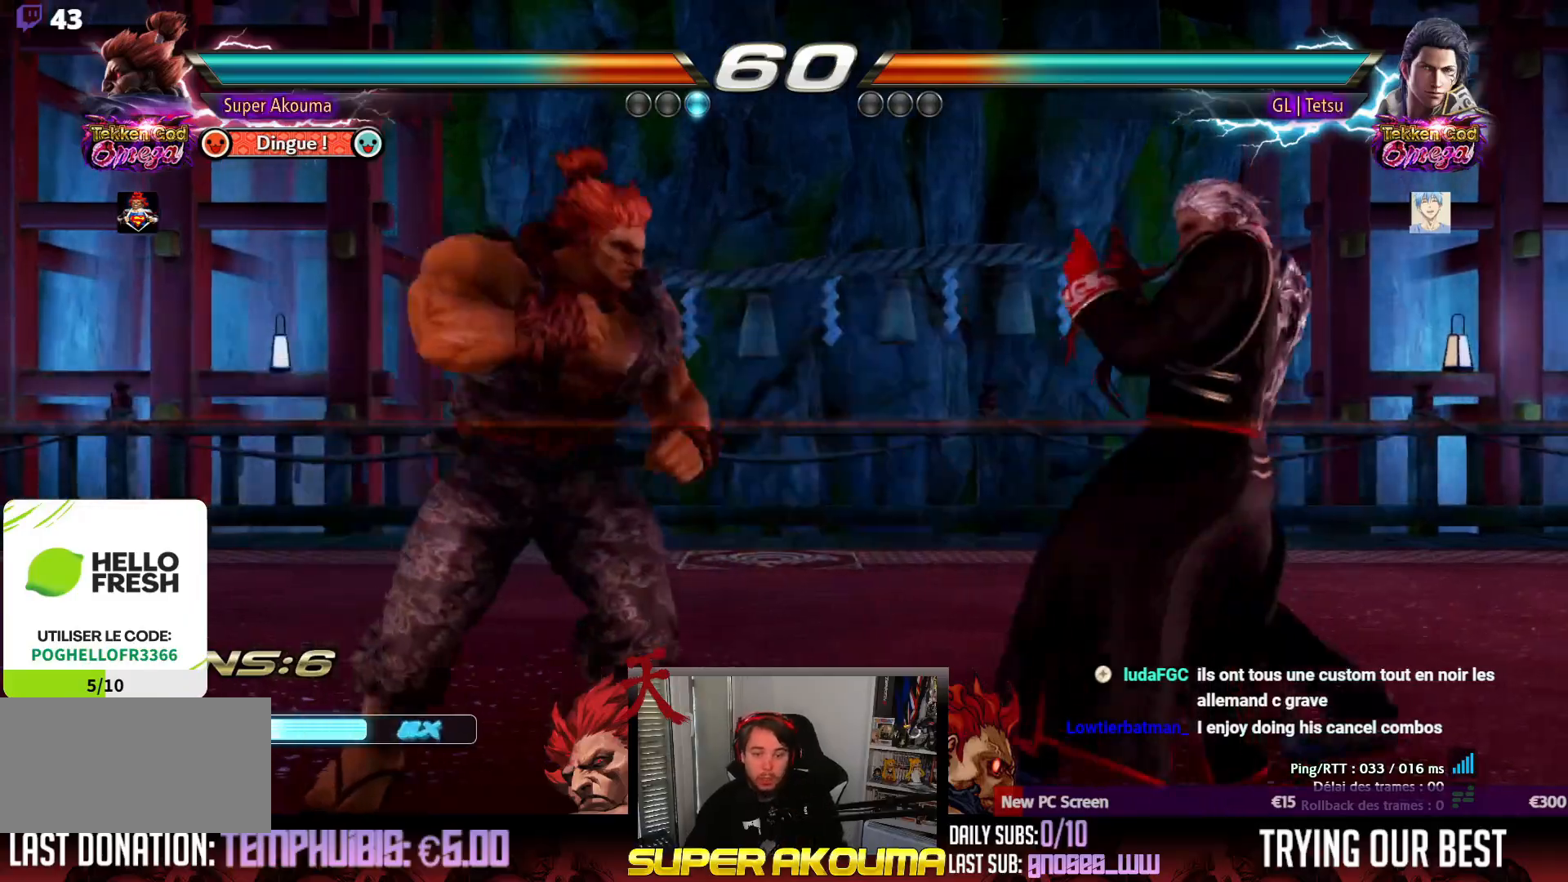
{"buttons": ["DPAD_LEFT"], "events": [[17, "DPAD_LEFT", "up"], [83, "DPAD_LEFT", "down"], [233, "DPAD_DOWN", "down"], [300, "DPAD_DOWN", "up"], [333, "DPAD_LEFT", "up"], [383, "DPAD_LEFT", "down"]]}
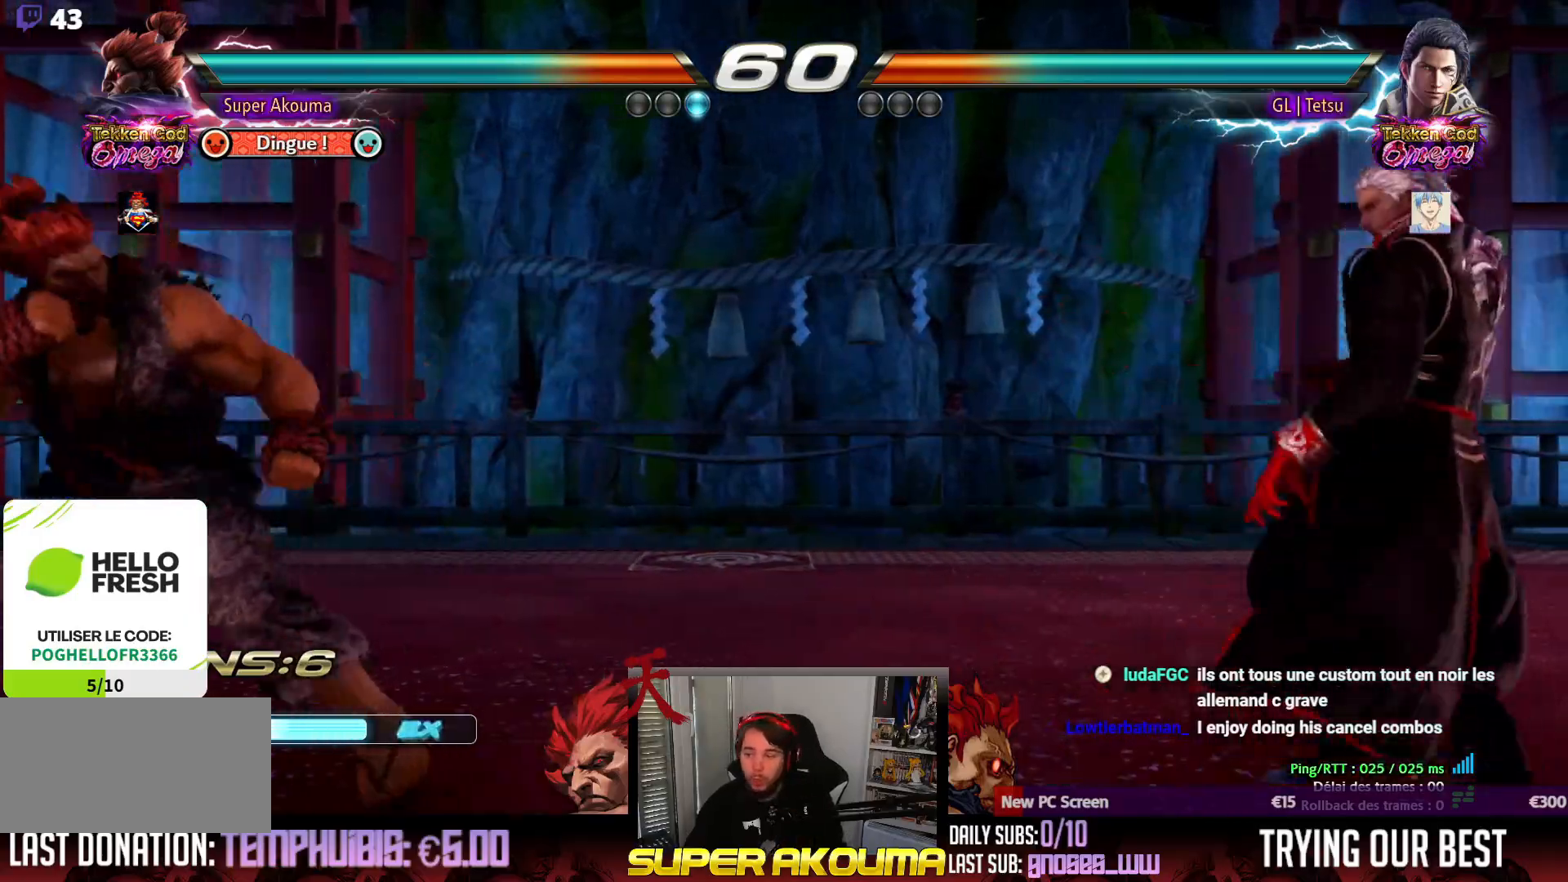
{"buttons": ["DPAD_RIGHT"]}
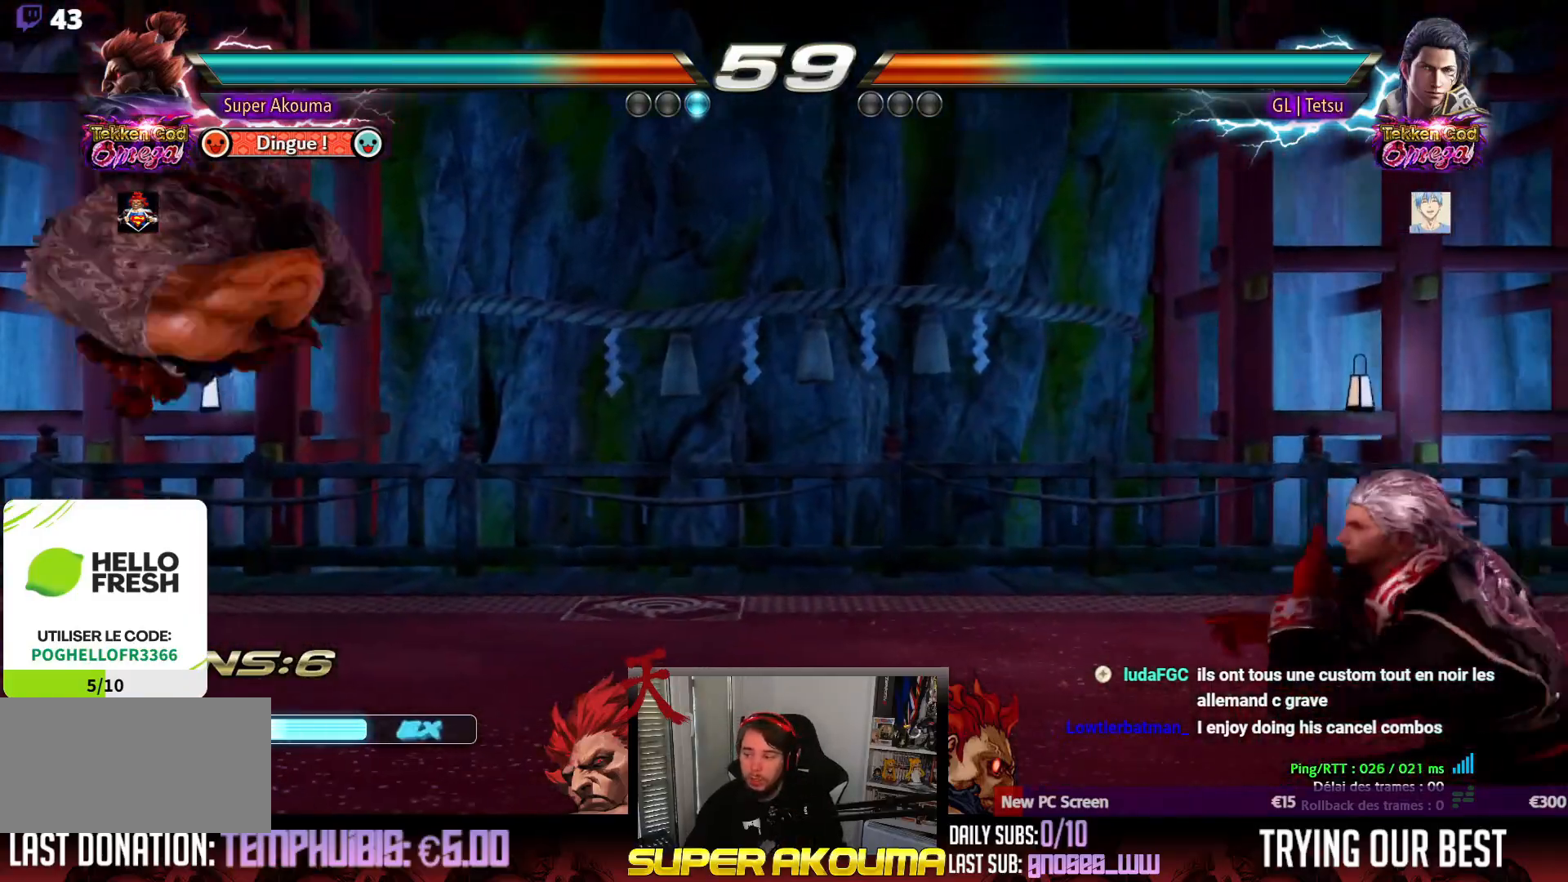
{"buttons": ["DPAD_LEFT"], "events": [[33, "DPAD_RIGHT", "up"], [50, "DPAD_LEFT", "down"]]}
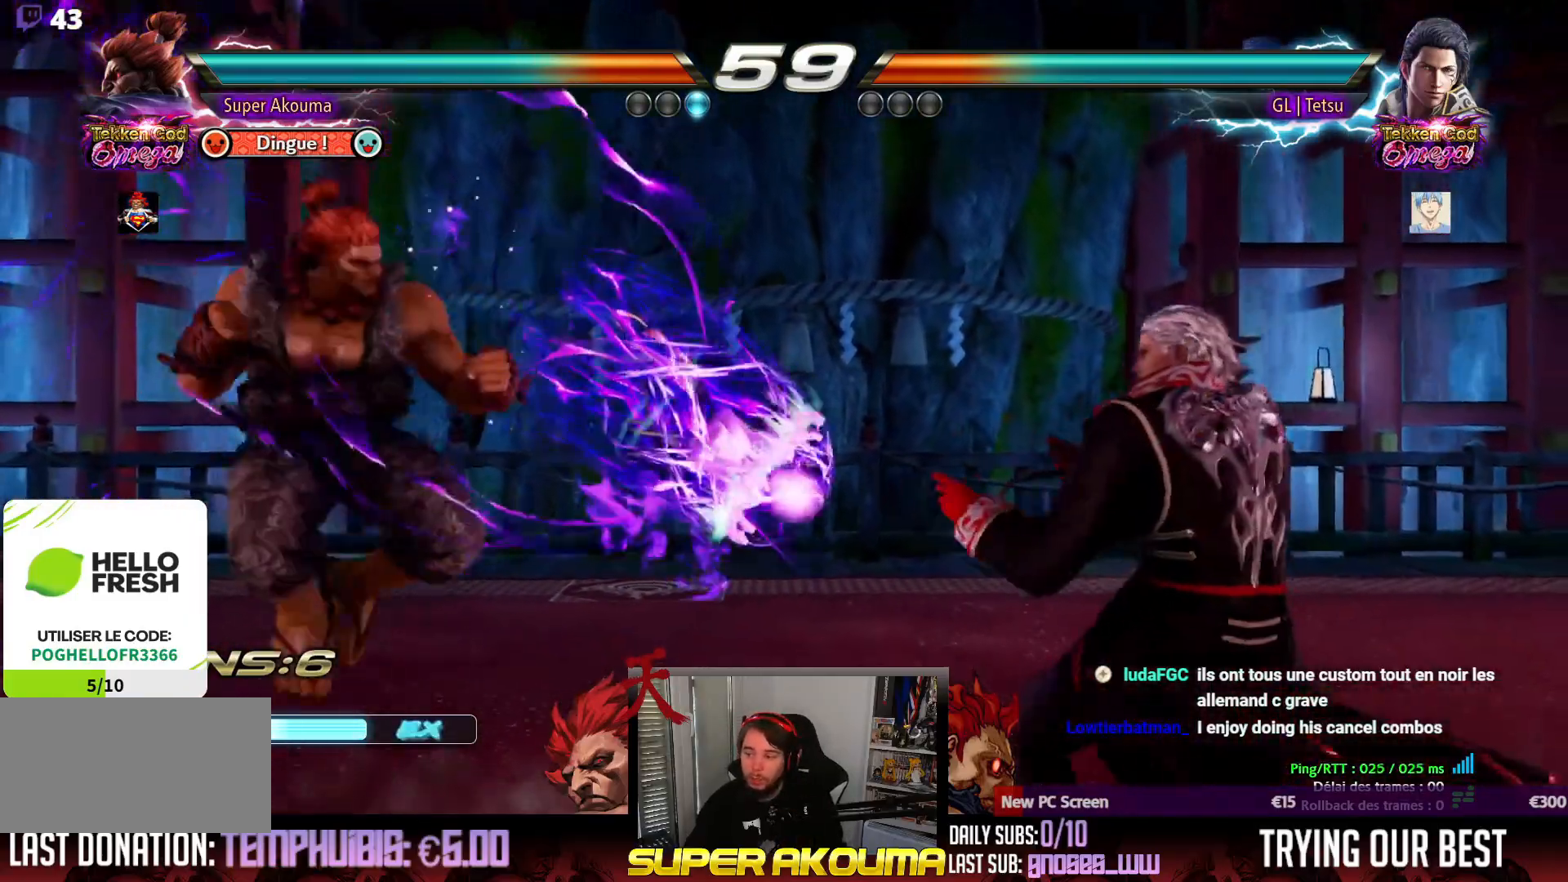
{"buttons": ["DPAD_LEFT"], "events": [[250, "DPAD_LEFT", "up"], [333, "DPAD_LEFT", "down"], [433, "DPAD_LEFT", "up"], [483, "DPAD_LEFT", "down"]]}
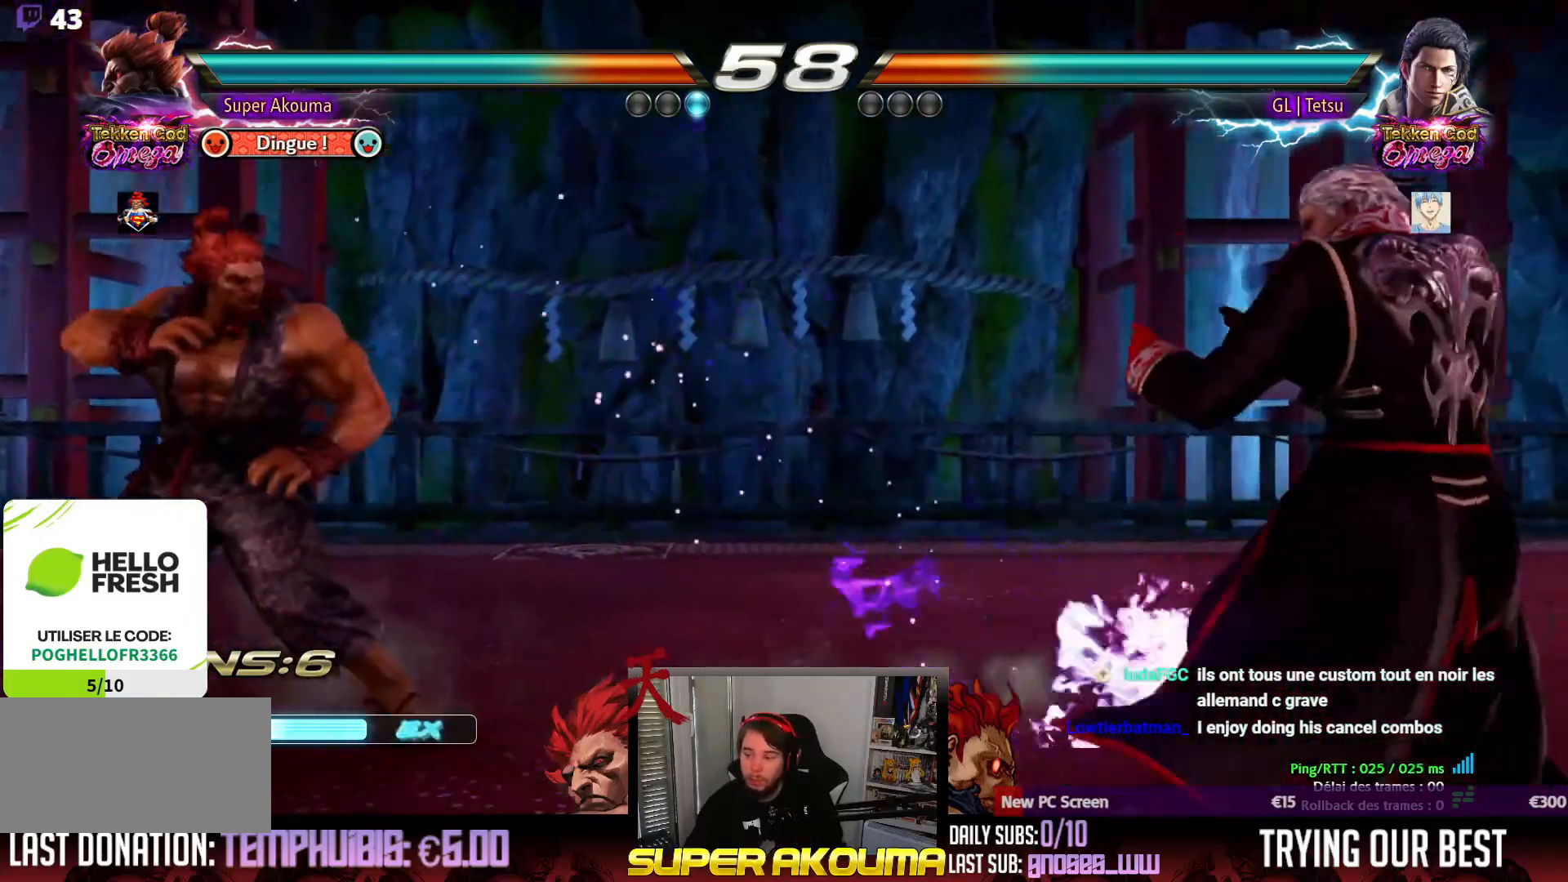
{"buttons": ["DPAD_RIGHT"], "events": [[83, "DPAD_LEFT", "up"], [100, "DPAD_RIGHT", "down"], [167, "DPAD_RIGHT", "up"], [217, "DPAD_RIGHT", "down"]]}
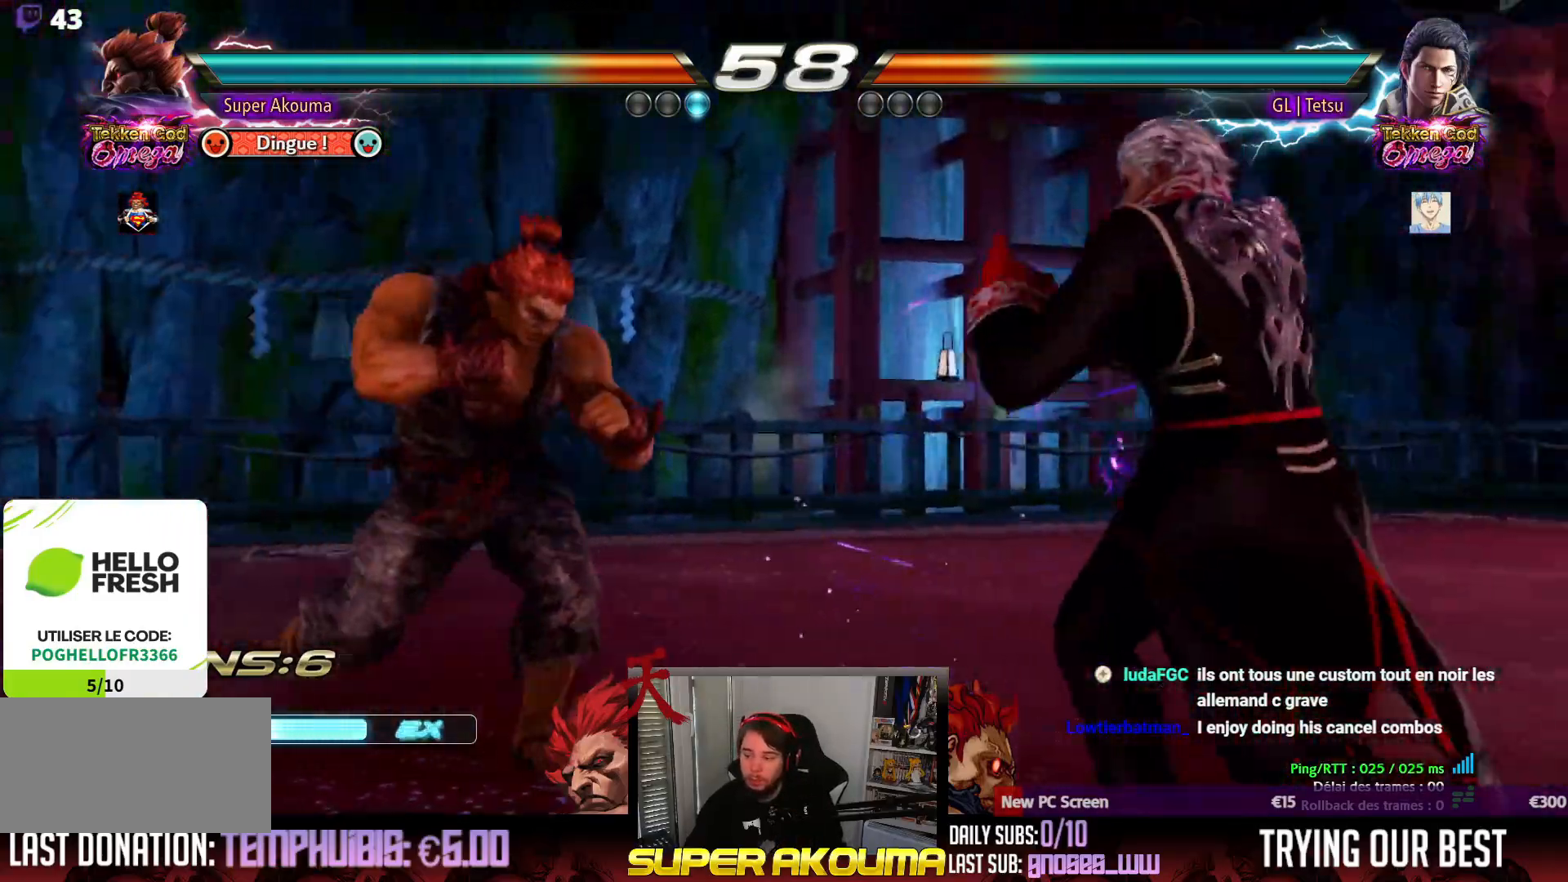
{"buttons": ["CROSS", "DPAD_DOWN", "DPAD_RIGHT"], "events": [[150, "DPAD_DOWN", "down"], [283, "DPAD_DOWN", "up"], [283, "TRIANGLE", "down"], [317, "DPAD_RIGHT", "up"], [367, "TRIANGLE", "up"], [383, "DPAD_RIGHT", "down"], [450, "DPAD_DOWN", "down"], [450, "DPAD_RIGHT", "up"], [483, "CROSS", "down"], [483, "DPAD_RIGHT", "down"]]}
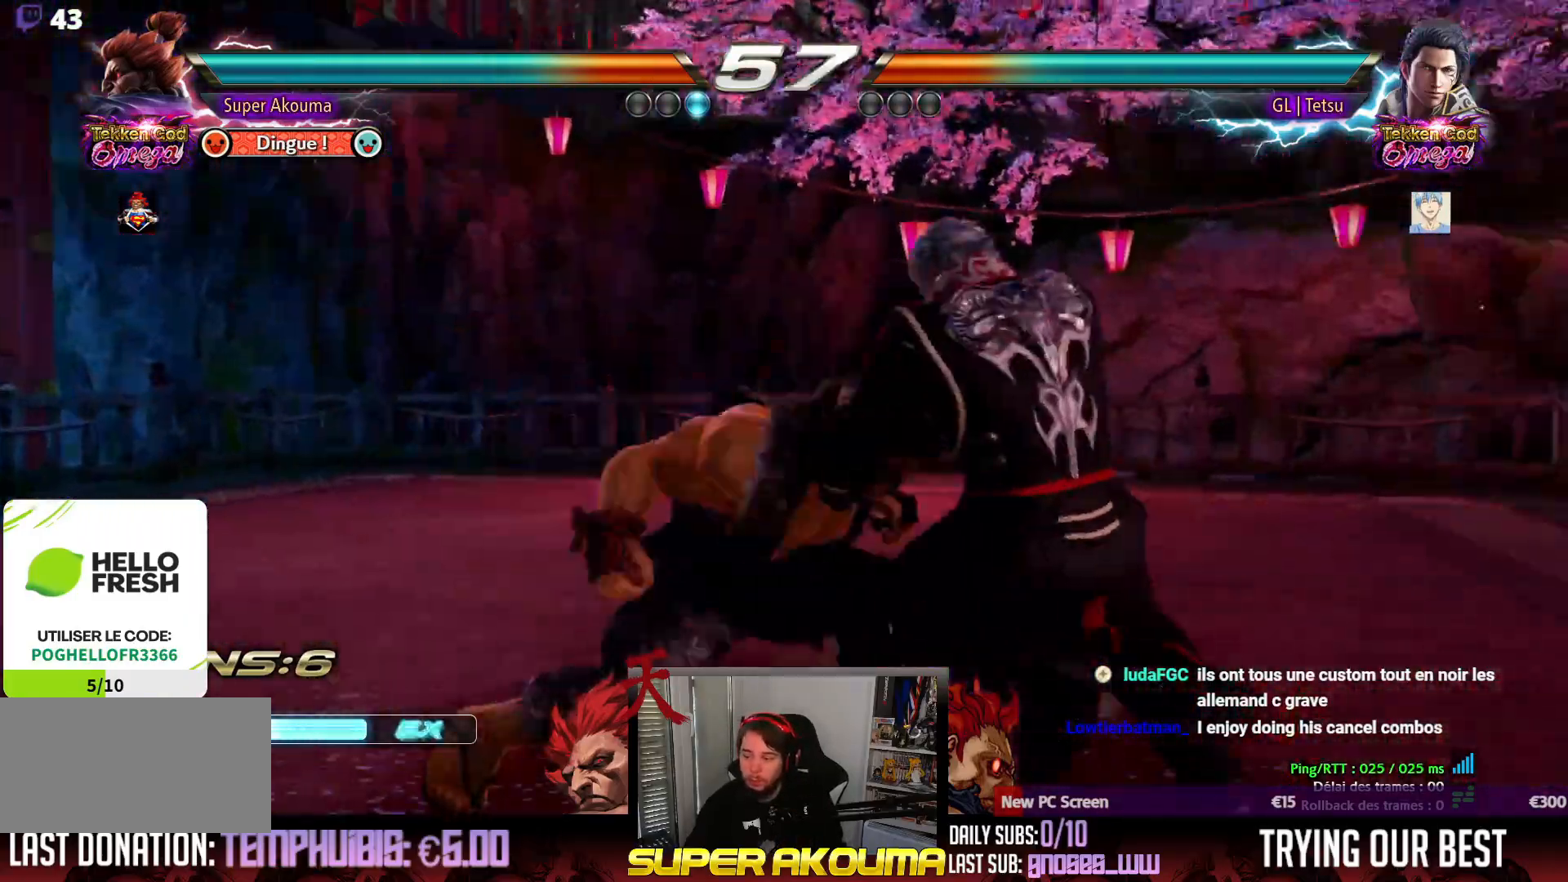
{"buttons": ["DPAD_LEFT"], "events": [[67, "CROSS", "up"], [67, "DPAD_DOWN", "up"], [117, "DPAD_RIGHT", "up"], [483, "DPAD_LEFT", "down"]]}
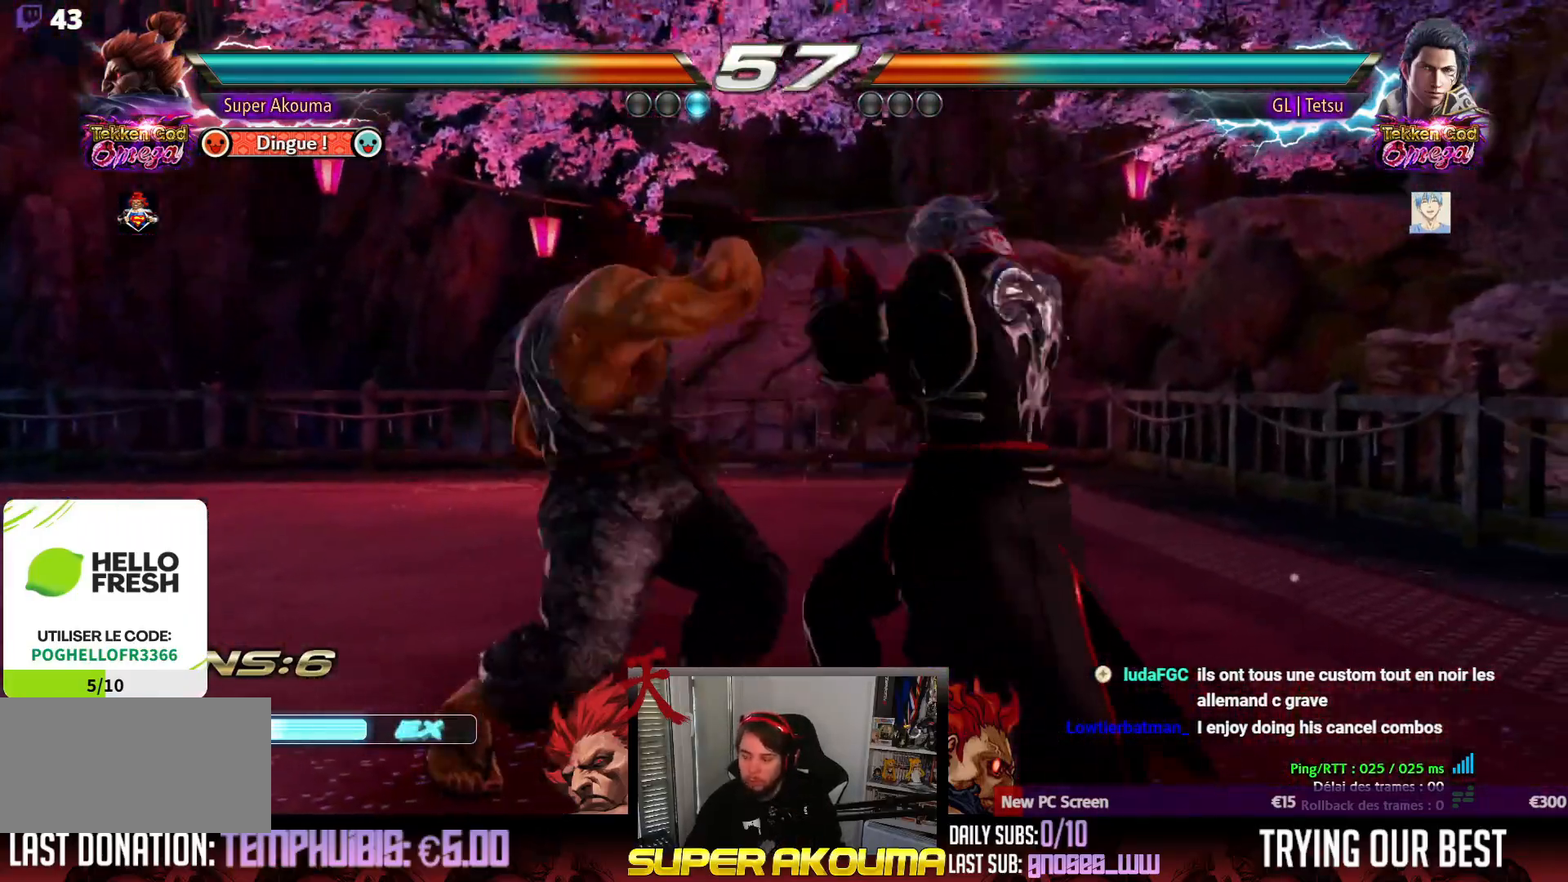
{"buttons": ["DPAD_LEFT"], "events": []}
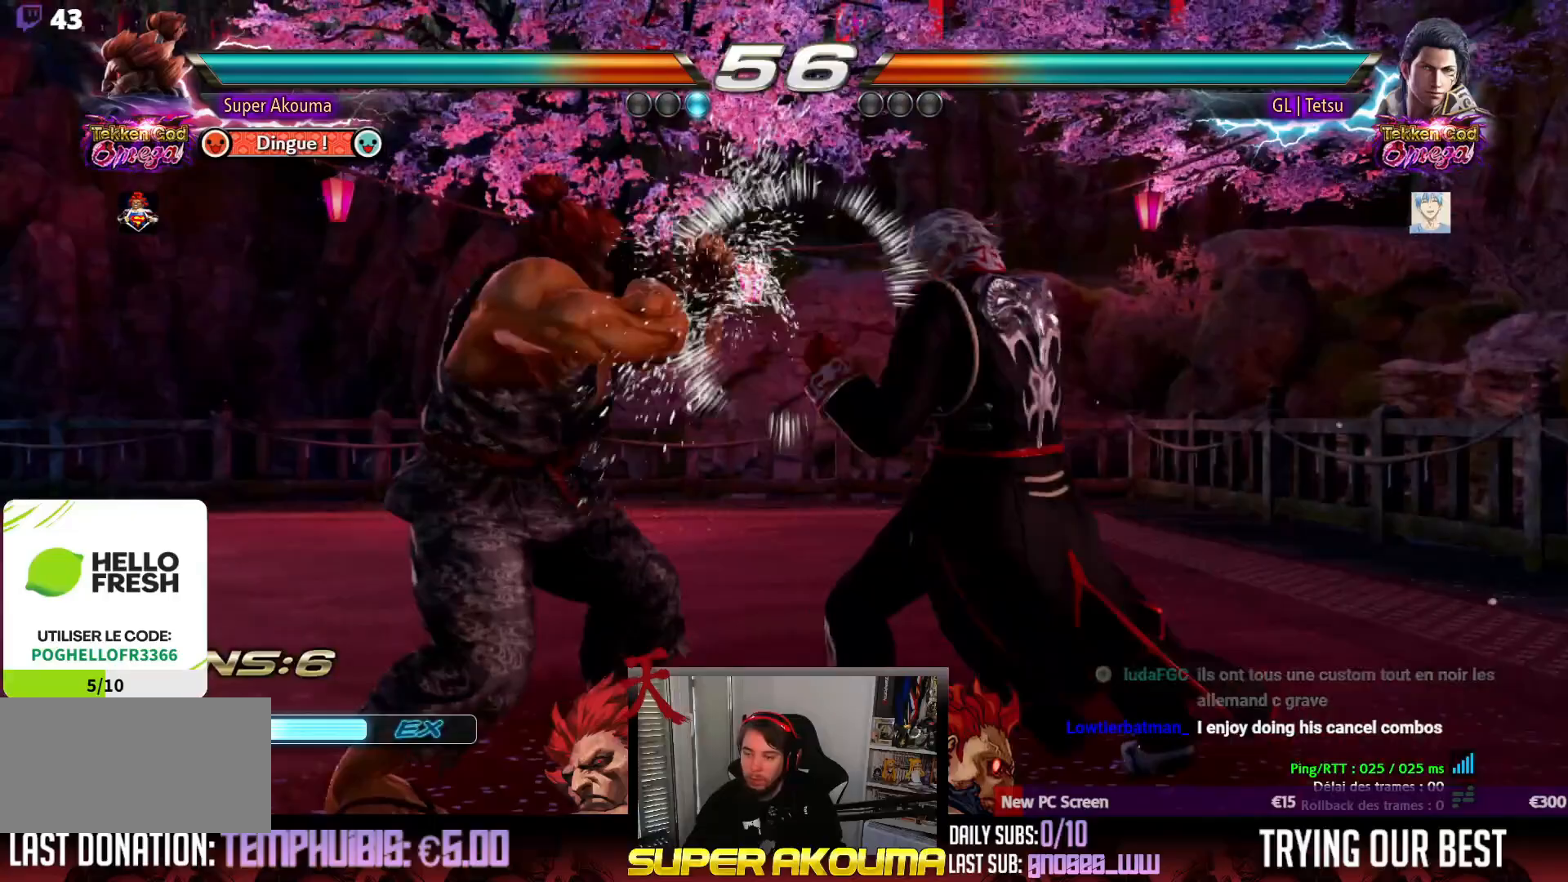
{"buttons": [], "events": [[50, "DPAD_DOWN", "down"], [150, "DPAD_DOWN", "up"], [200, "DPAD_LEFT", "up"], [267, "DPAD_LEFT", "down"], [500, "DPAD_LEFT", "up"]]}
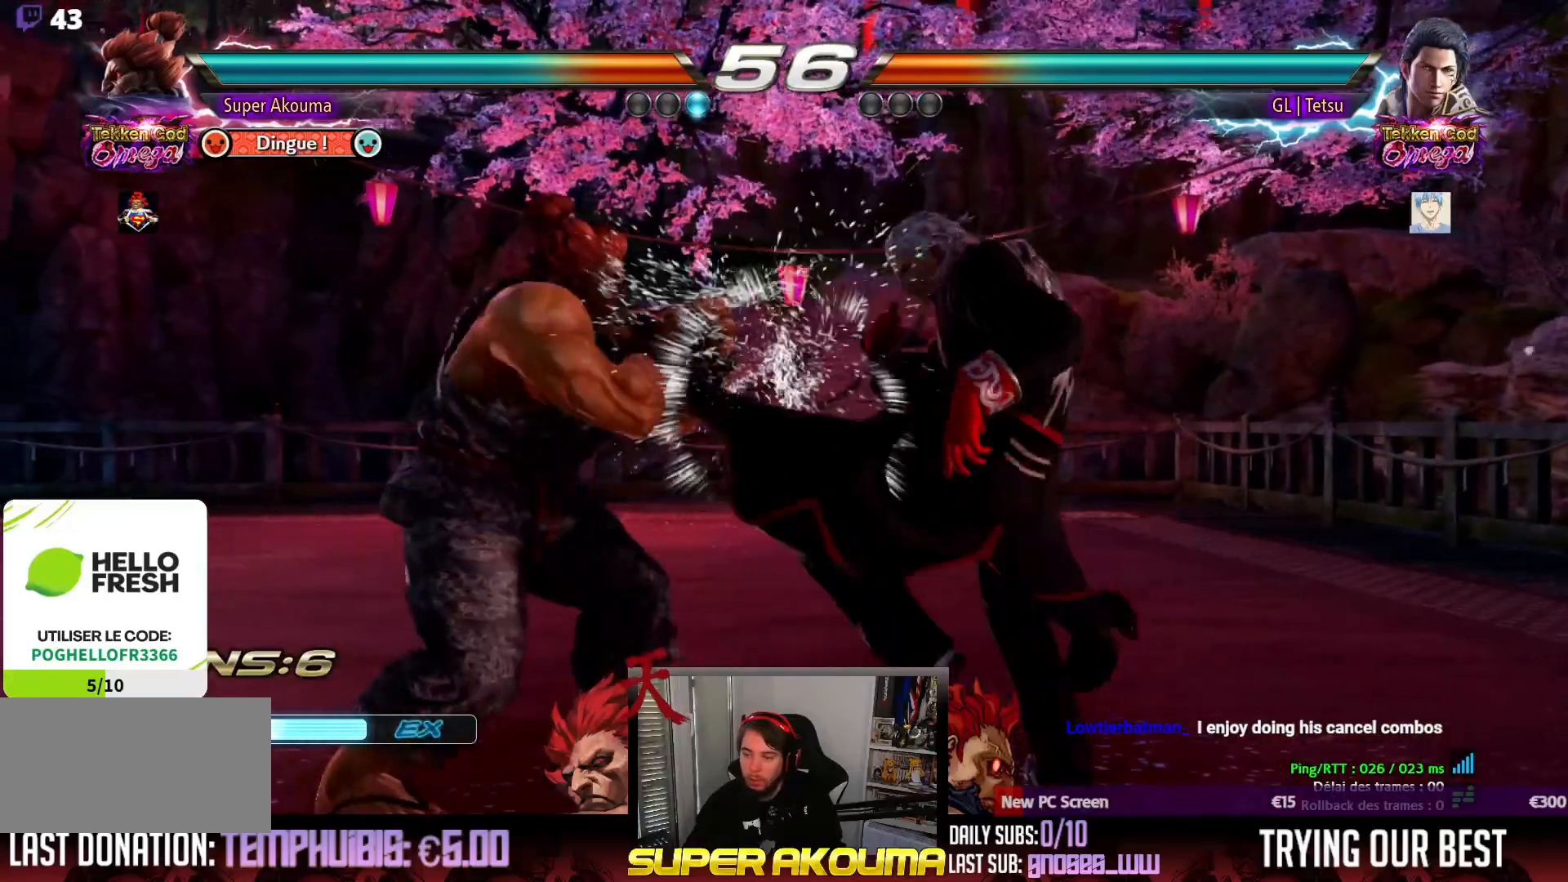
{"buttons": [], "events": [[17, "SQUARE", "down"], [100, "SQUARE", "up"], [400, "DPAD_DOWN", "down"], [450, "DPAD_DOWN", "up"]]}
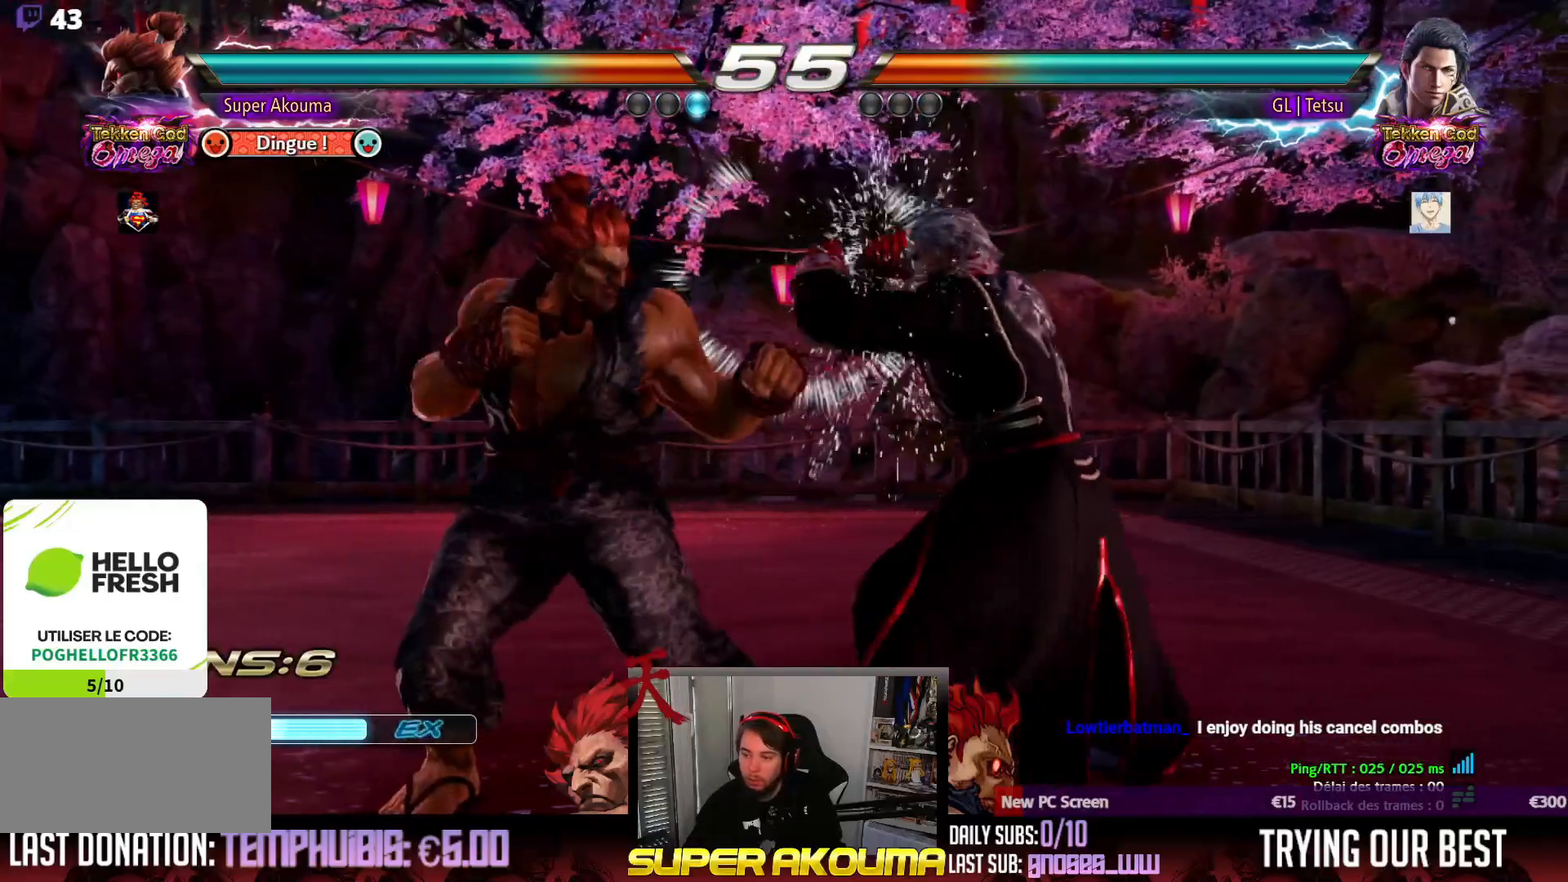
{"buttons": ["L1", "DPAD_RIGHT"], "events": [[150, "DPAD_RIGHT", "down"], [167, "L1", "down"]]}
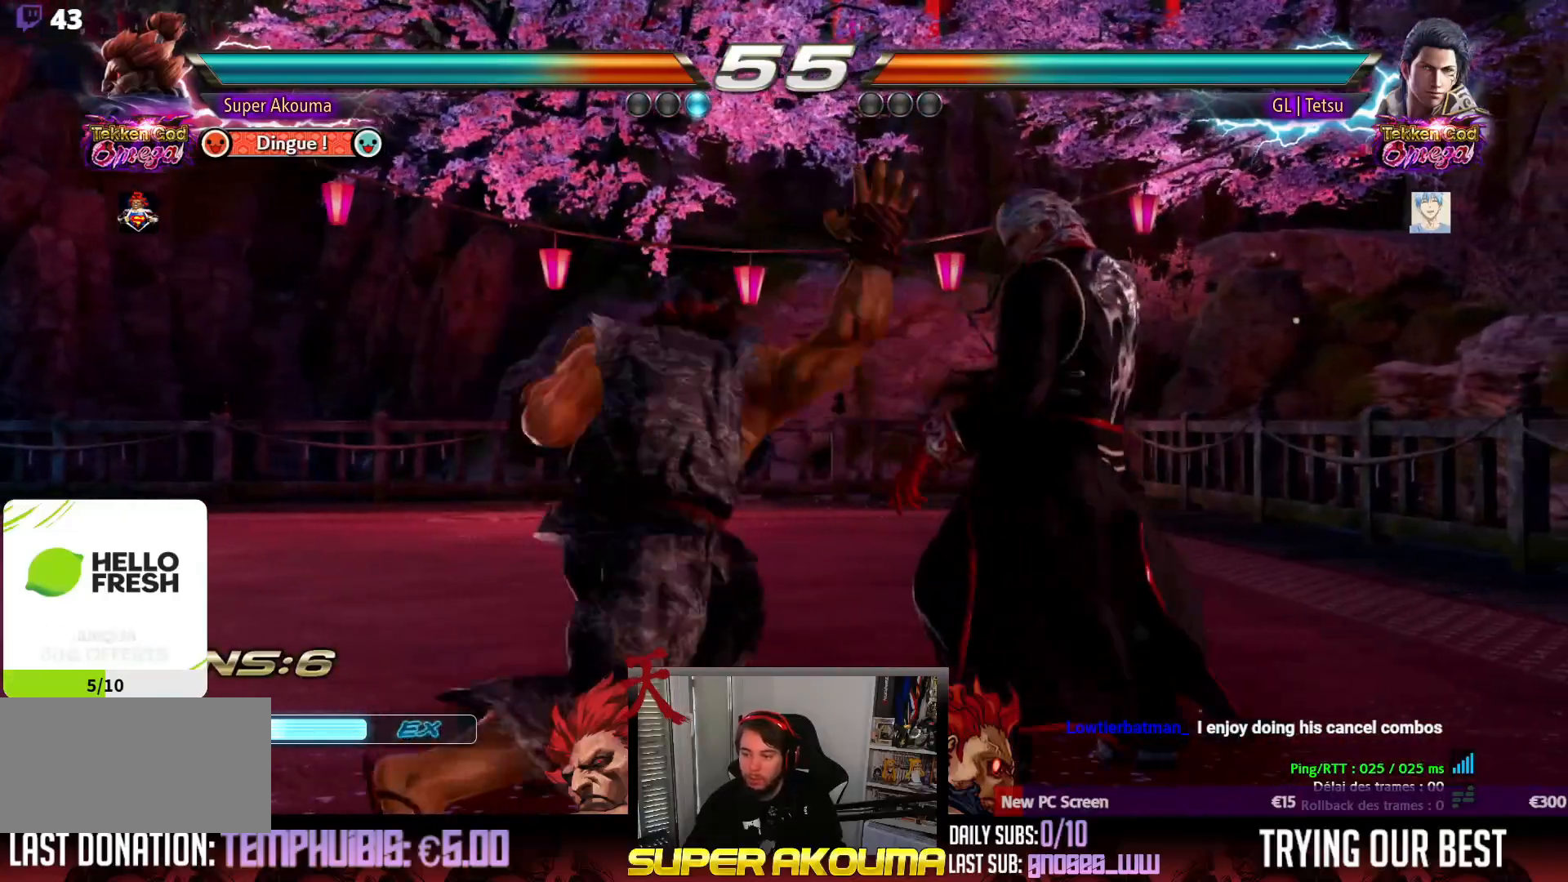
{"buttons": [], "events": [[383, "DPAD_RIGHT", "up"], [467, "L1", "up"]]}
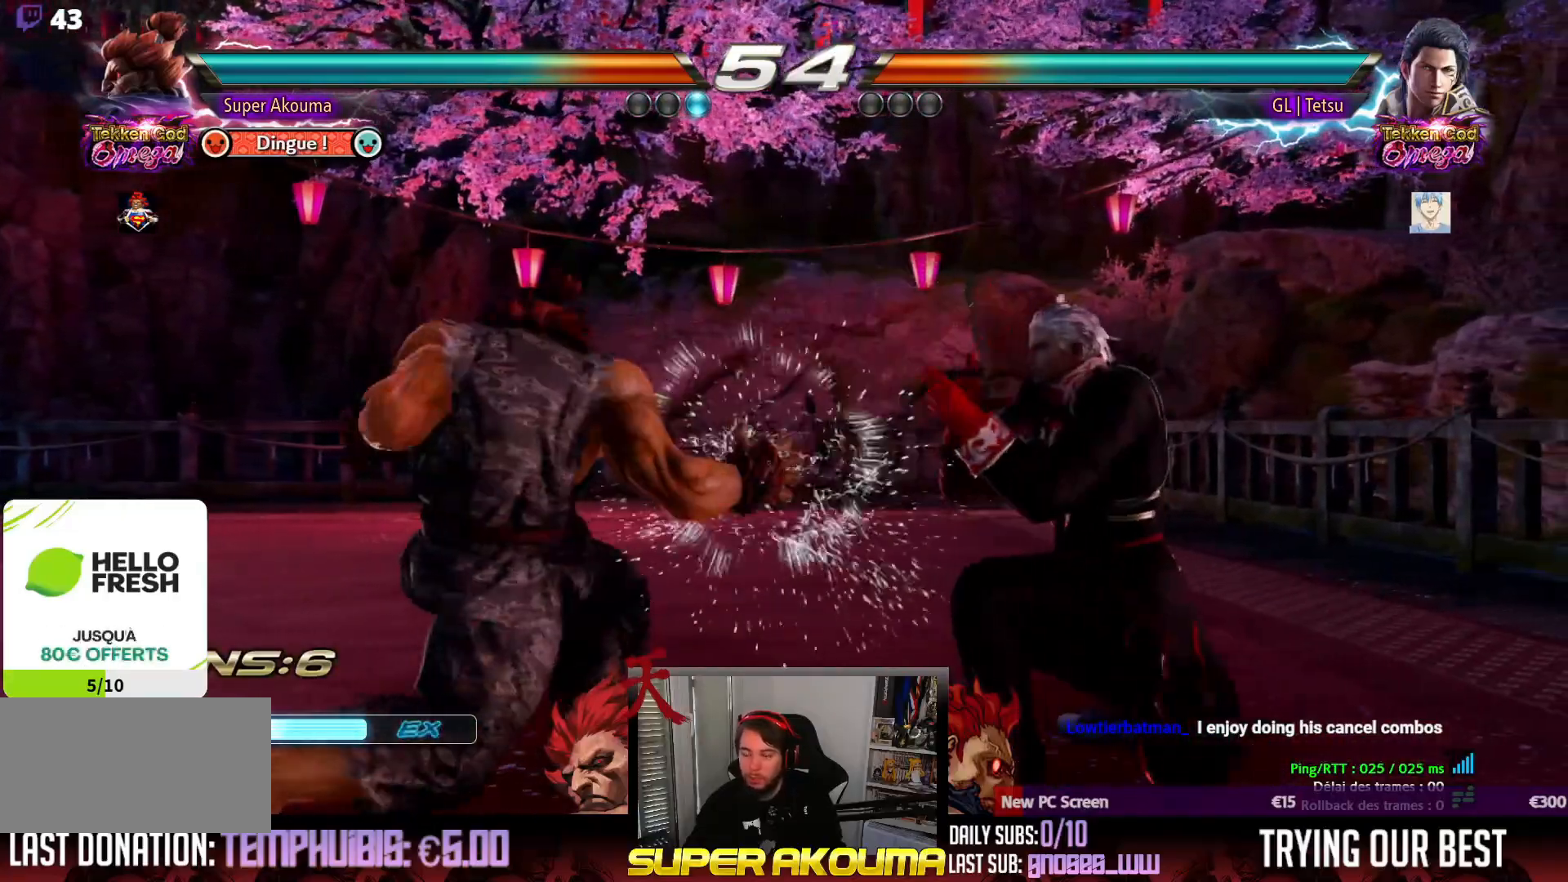
{"buttons": ["DPAD_LEFT"], "events": [[33, "DPAD_LEFT", "down"], [183, "DPAD_LEFT", "up"], [250, "DPAD_LEFT", "down"]]}
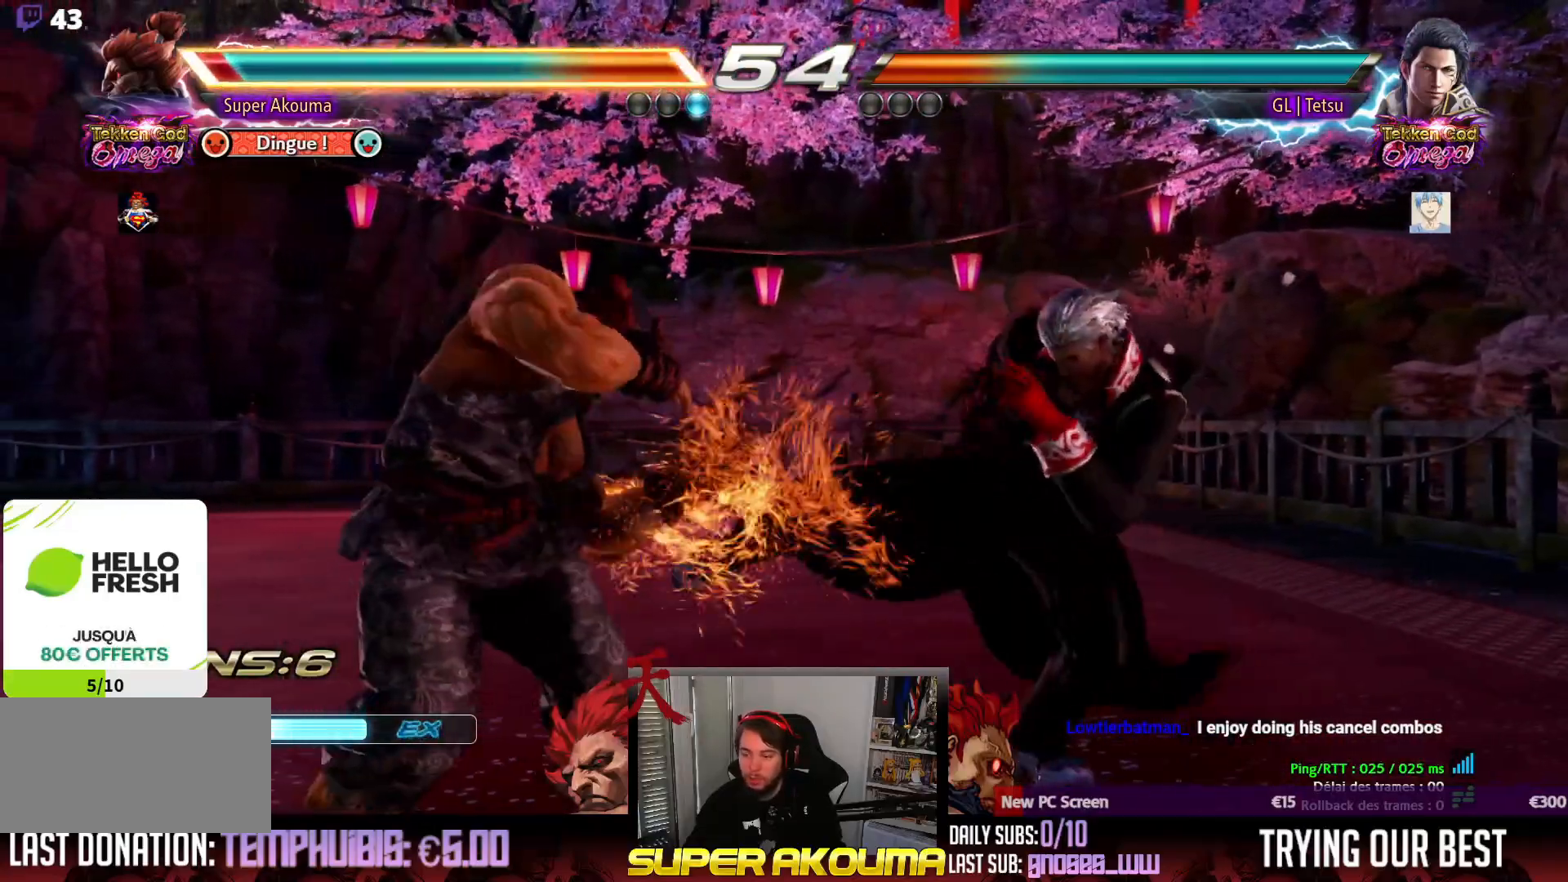
{"buttons": [], "events": [[100, "DPAD_DOWN", "down"], [117, "DPAD_DOWN", "up"], [117, "DPAD_LEFT", "up"], [233, "DPAD_RIGHT", "down"], [267, "SQUARE", "down"], [333, "DPAD_RIGHT", "up"], [383, "SQUARE", "up"]]}
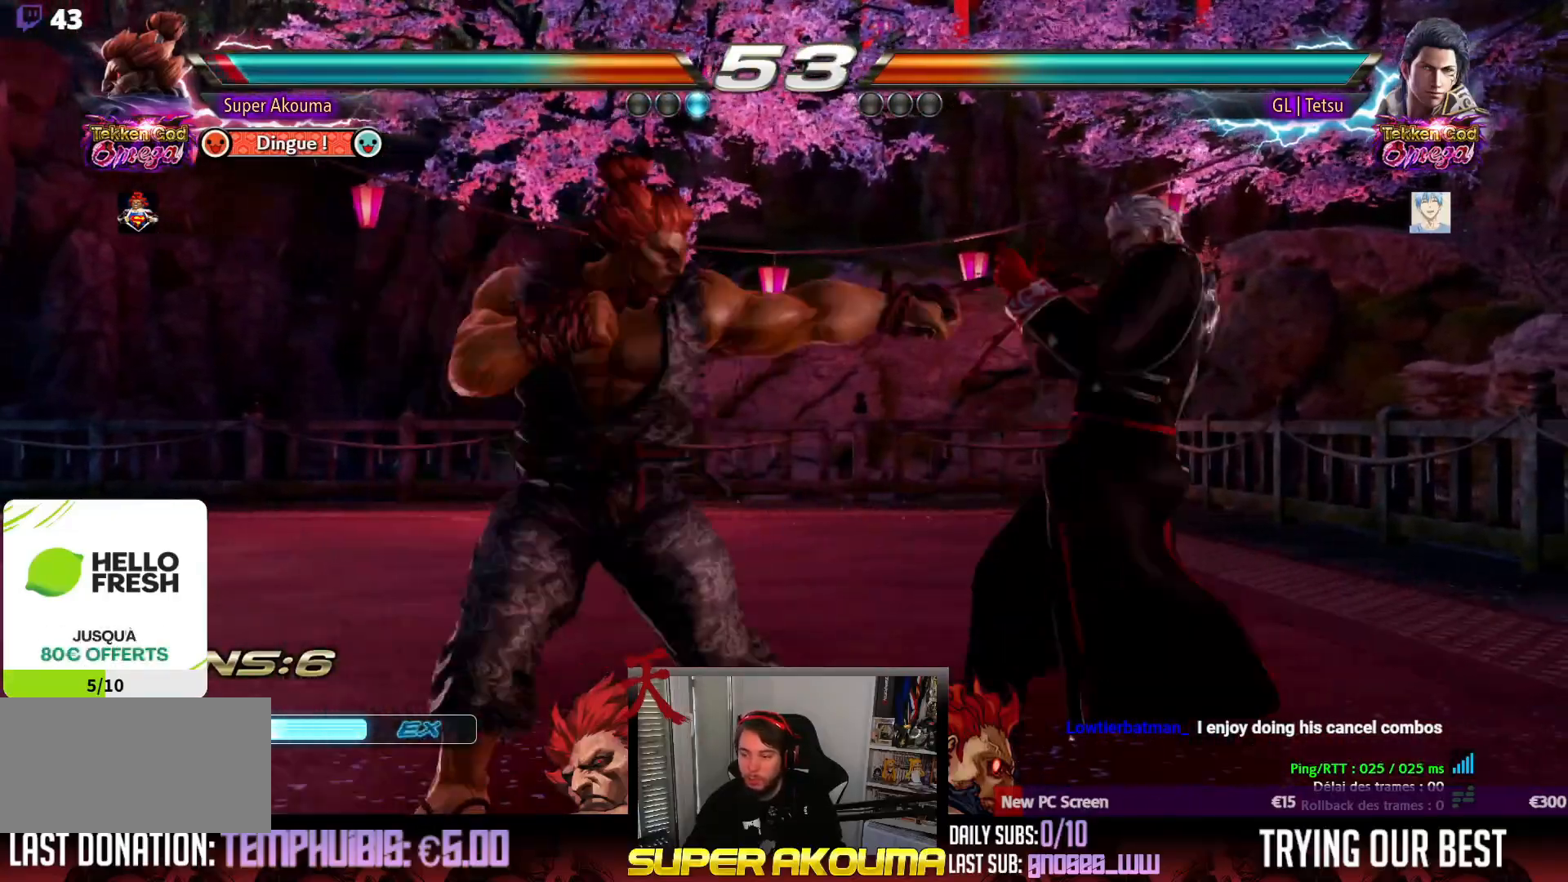
{"buttons": [], "events": [[133, "DPAD_LEFT", "down"], [217, "DPAD_LEFT", "up"], [267, "DPAD_LEFT", "down"], [400, "DPAD_LEFT", "up"], [400, "DPAD_RIGHT", "down"], [400, "DPAD_UP", "down"], [500, "DPAD_RIGHT", "up"], [500, "DPAD_UP", "up"]]}
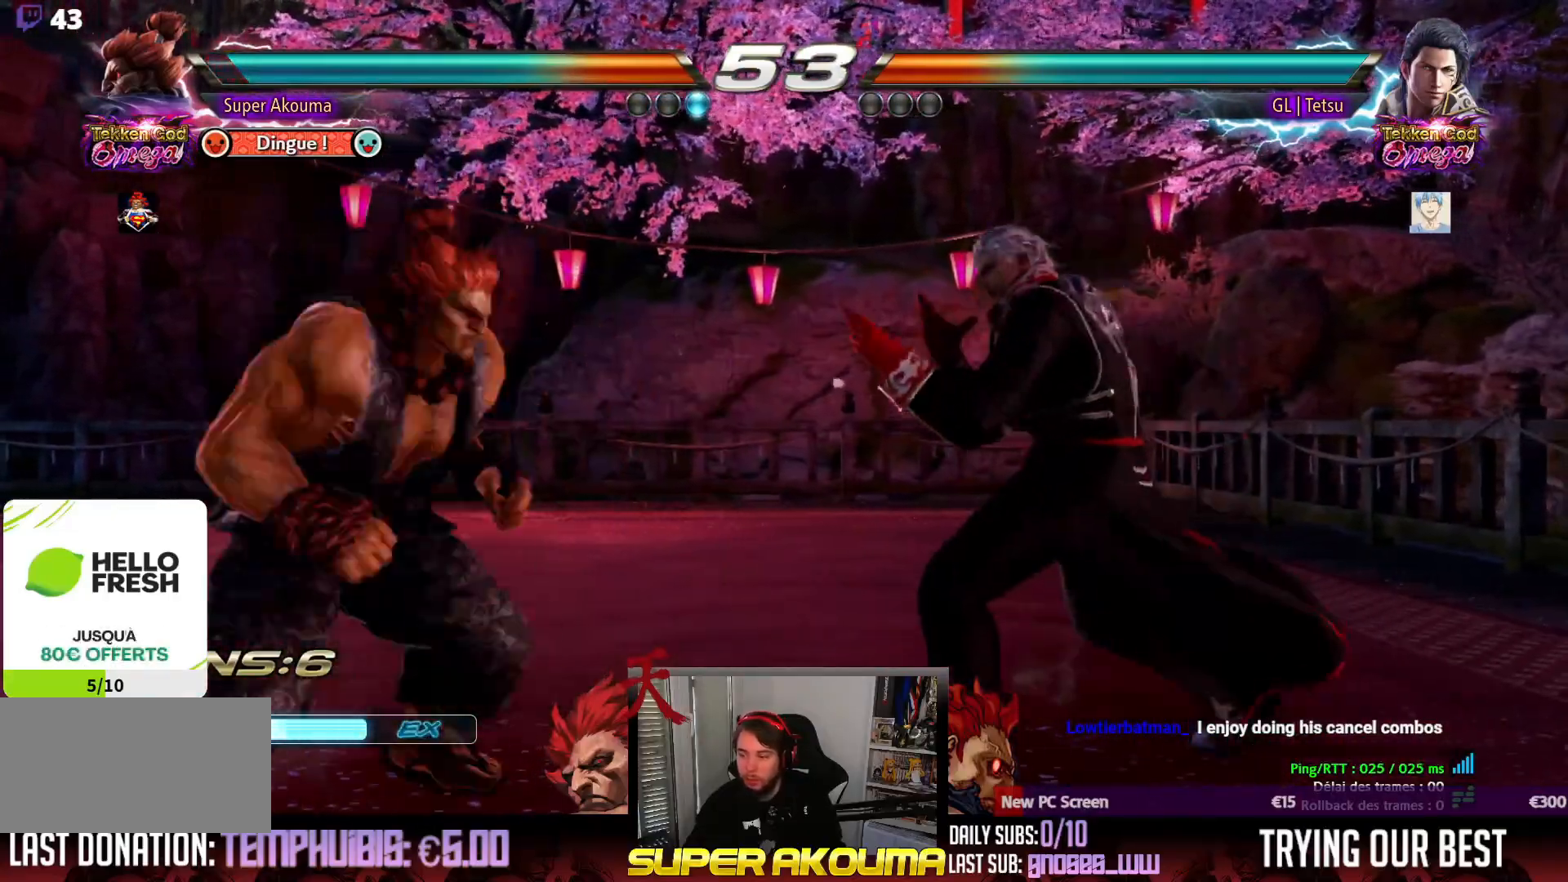
{"buttons": [], "events": [[367, "CIRCLE", "down"], [400, "CIRCLE", "up"]]}
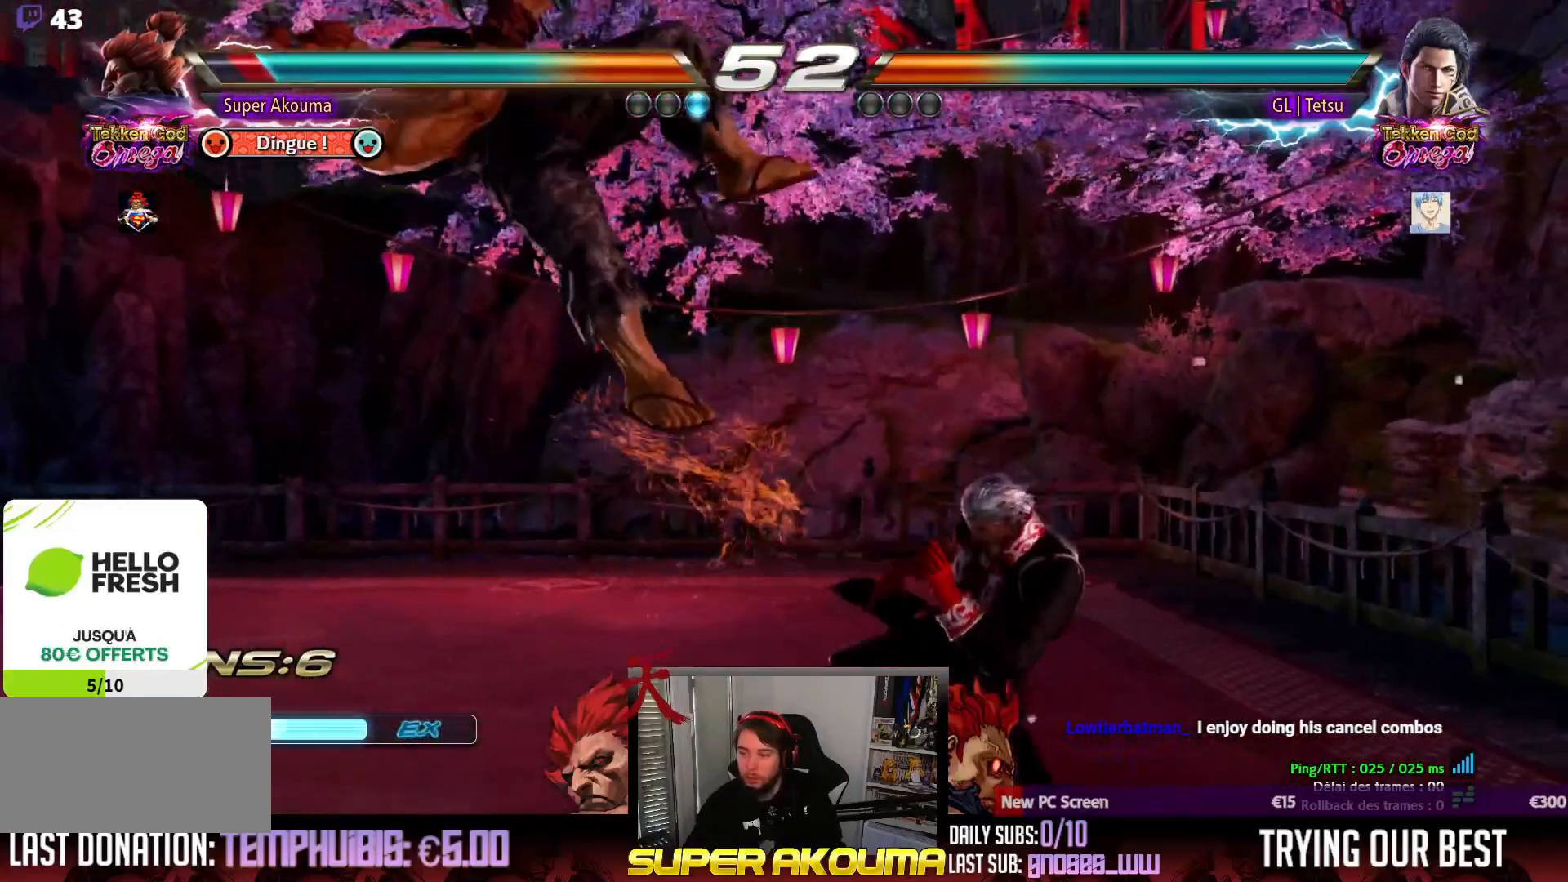
{"buttons": [], "events": []}
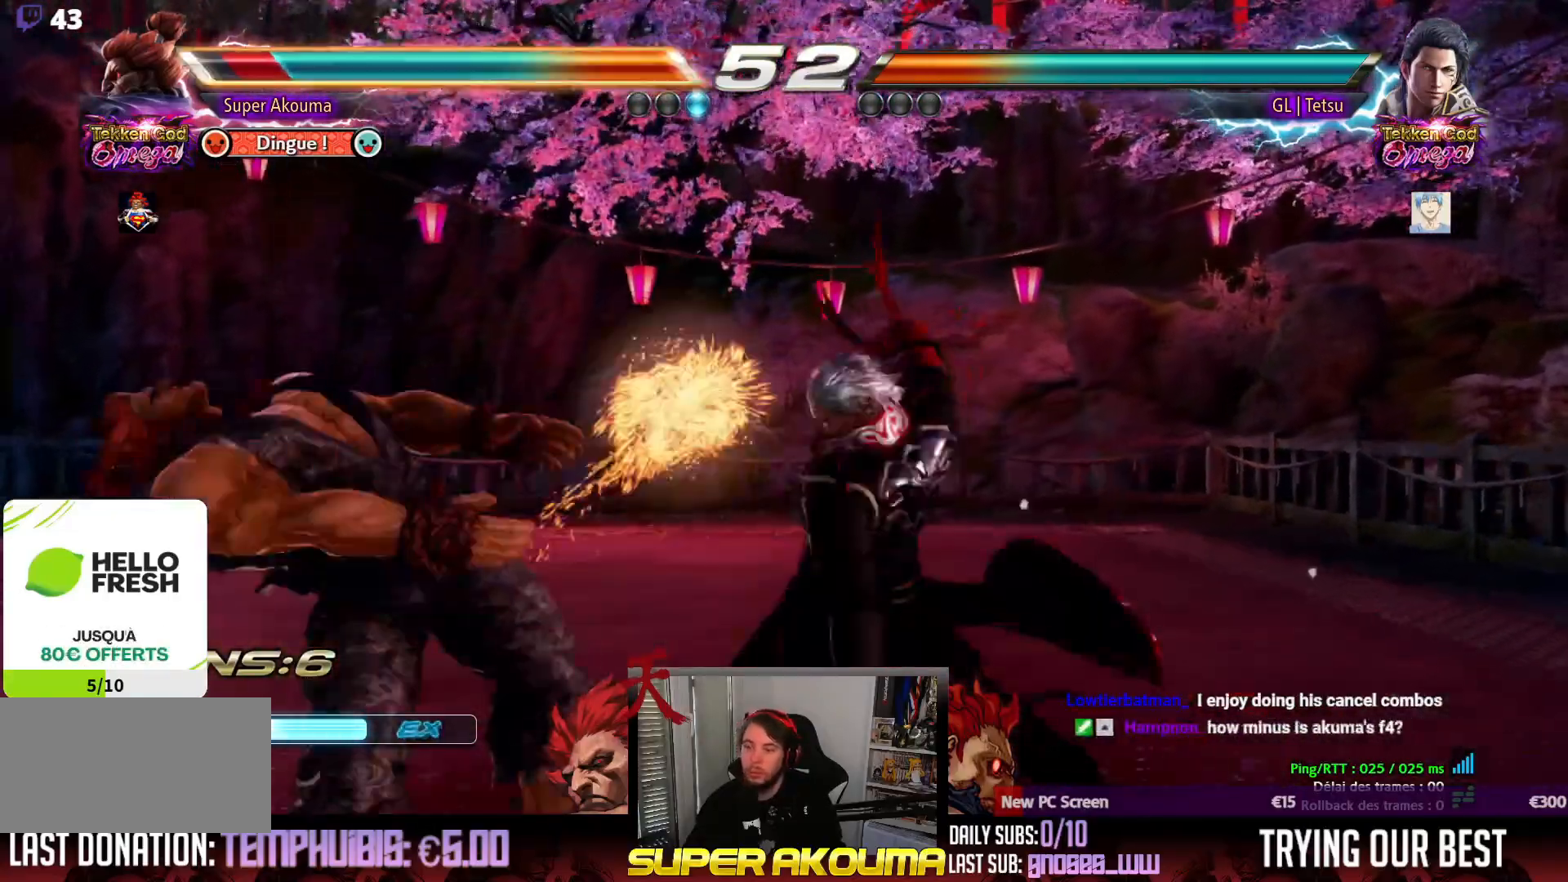
{"buttons": ["CROSS"], "events": [[483, "CROSS", "down"]]}
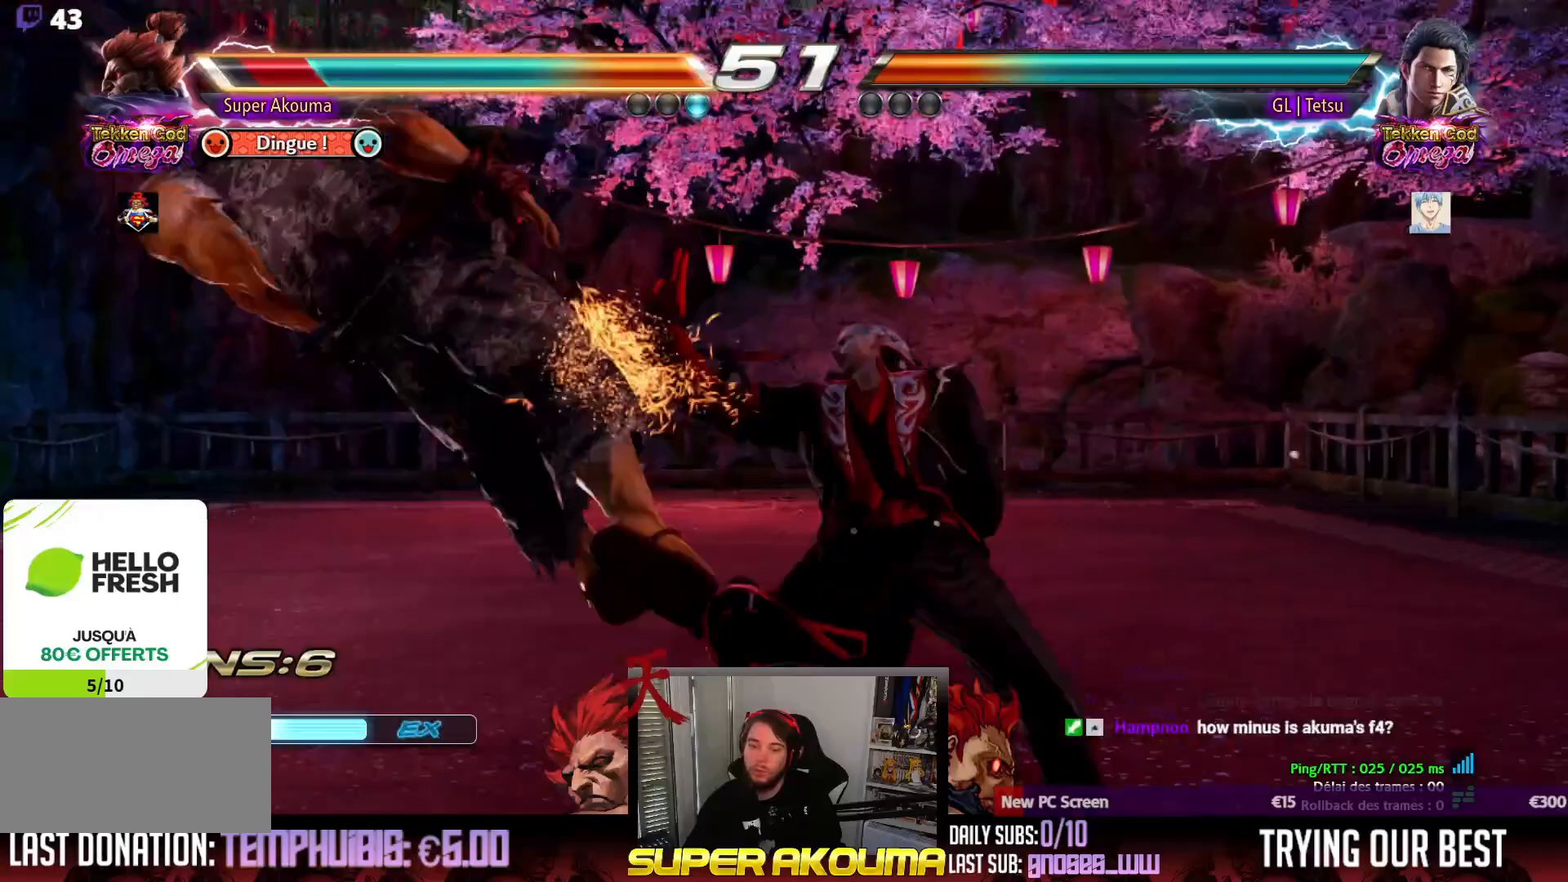
{"buttons": ["SQUARE", "TRIANGLE", "DPAD_LEFT"], "events": [[50, "SQUARE", "down"], [100, "TRIANGLE", "down"], [133, "CROSS", "up"], [267, "CROSS", "down"], [267, "TRIANGLE", "up"], [300, "SQUARE", "up"], [367, "SQUARE", "down"], [400, "TRIANGLE", "down"], [450, "CROSS", "up"], [467, "DPAD_LEFT", "down"]]}
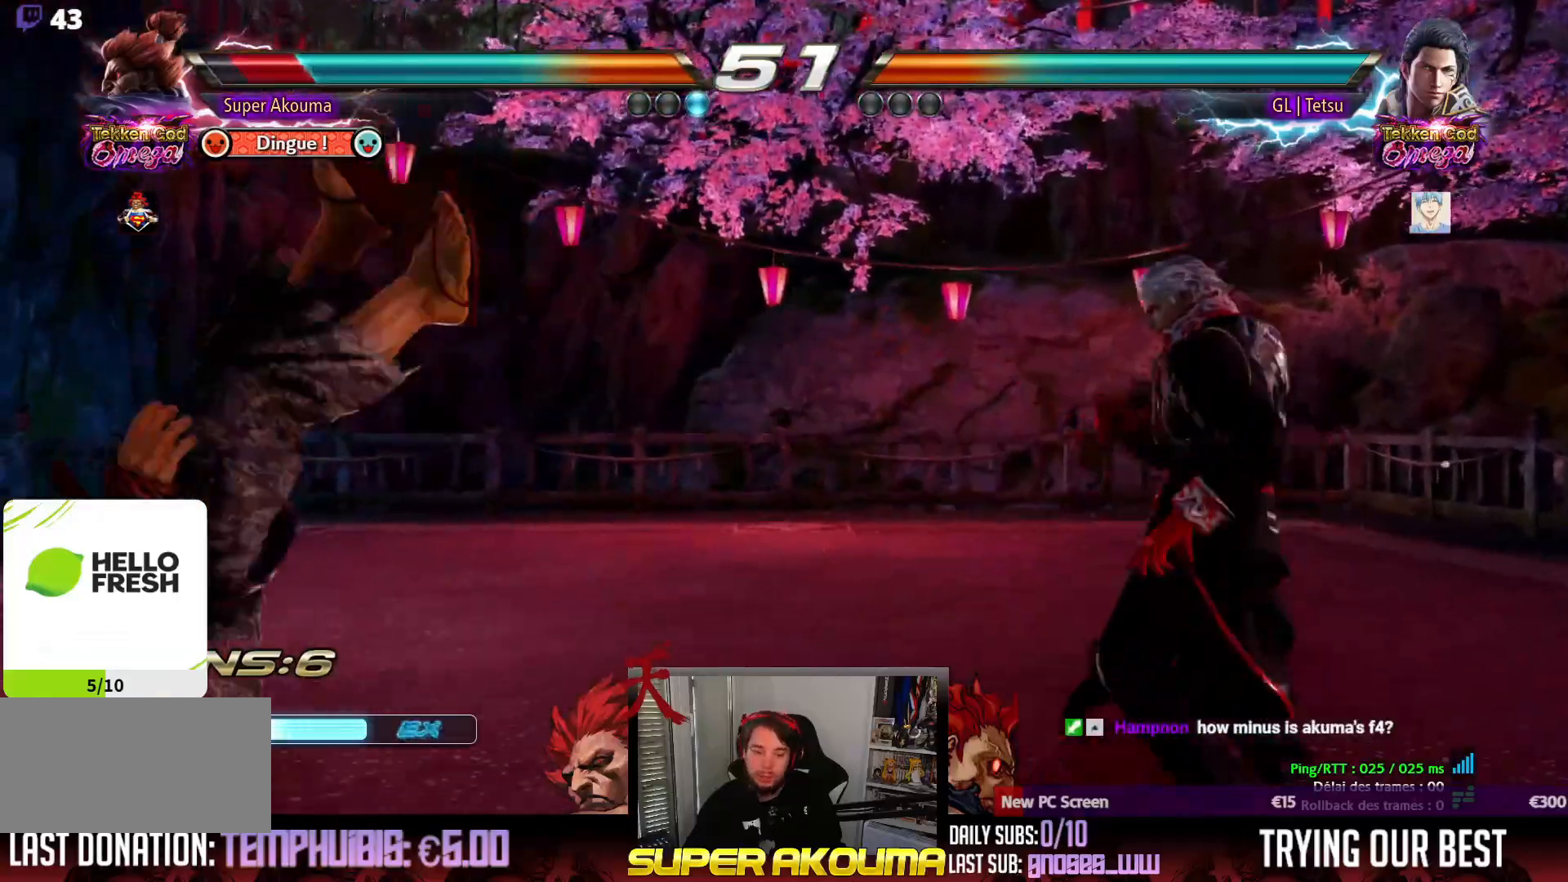
{"buttons": ["CROSS", "SQUARE", "TRIANGLE", "DPAD_LEFT"], "events": [[67, "CROSS", "down"], [83, "TRIANGLE", "up"], [167, "TRIANGLE", "down"], [300, "CROSS", "up"], [350, "CROSS", "down"], [400, "TRIANGLE", "up"], [483, "TRIANGLE", "down"]]}
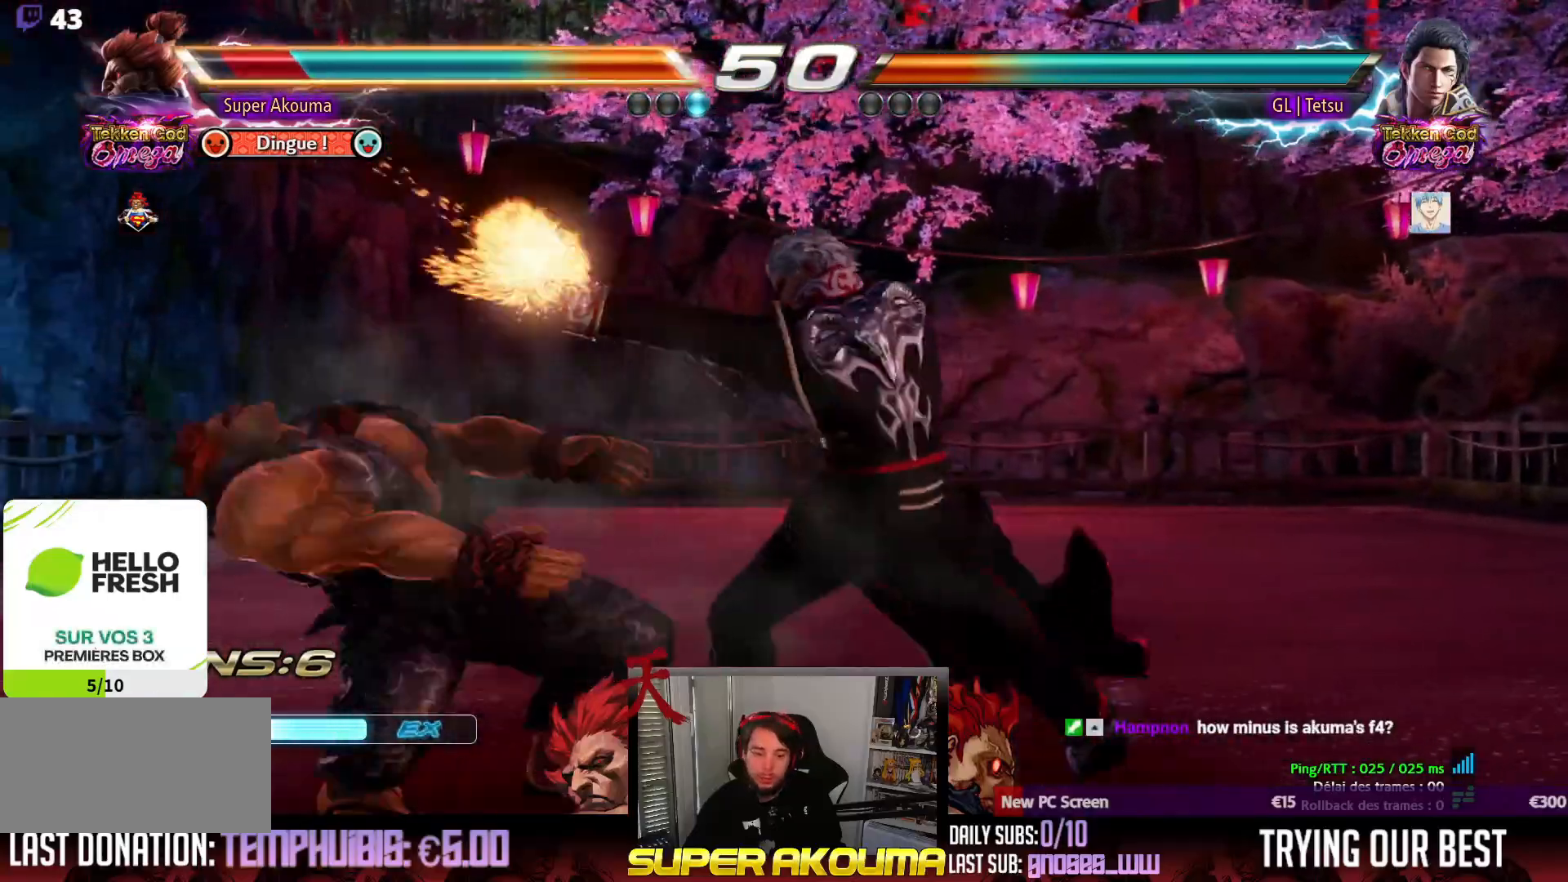
{"buttons": ["CROSS", "SQUARE", "TRIANGLE", "DPAD_LEFT"], "events": [[133, "CROSS", "up"], [150, "CROSS", "down"], [200, "TRIANGLE", "up"], [300, "TRIANGLE", "down"], [383, "CROSS", "up"], [400, "CROSS", "down"], [417, "CROSS", "up"], [467, "CROSS", "down"]]}
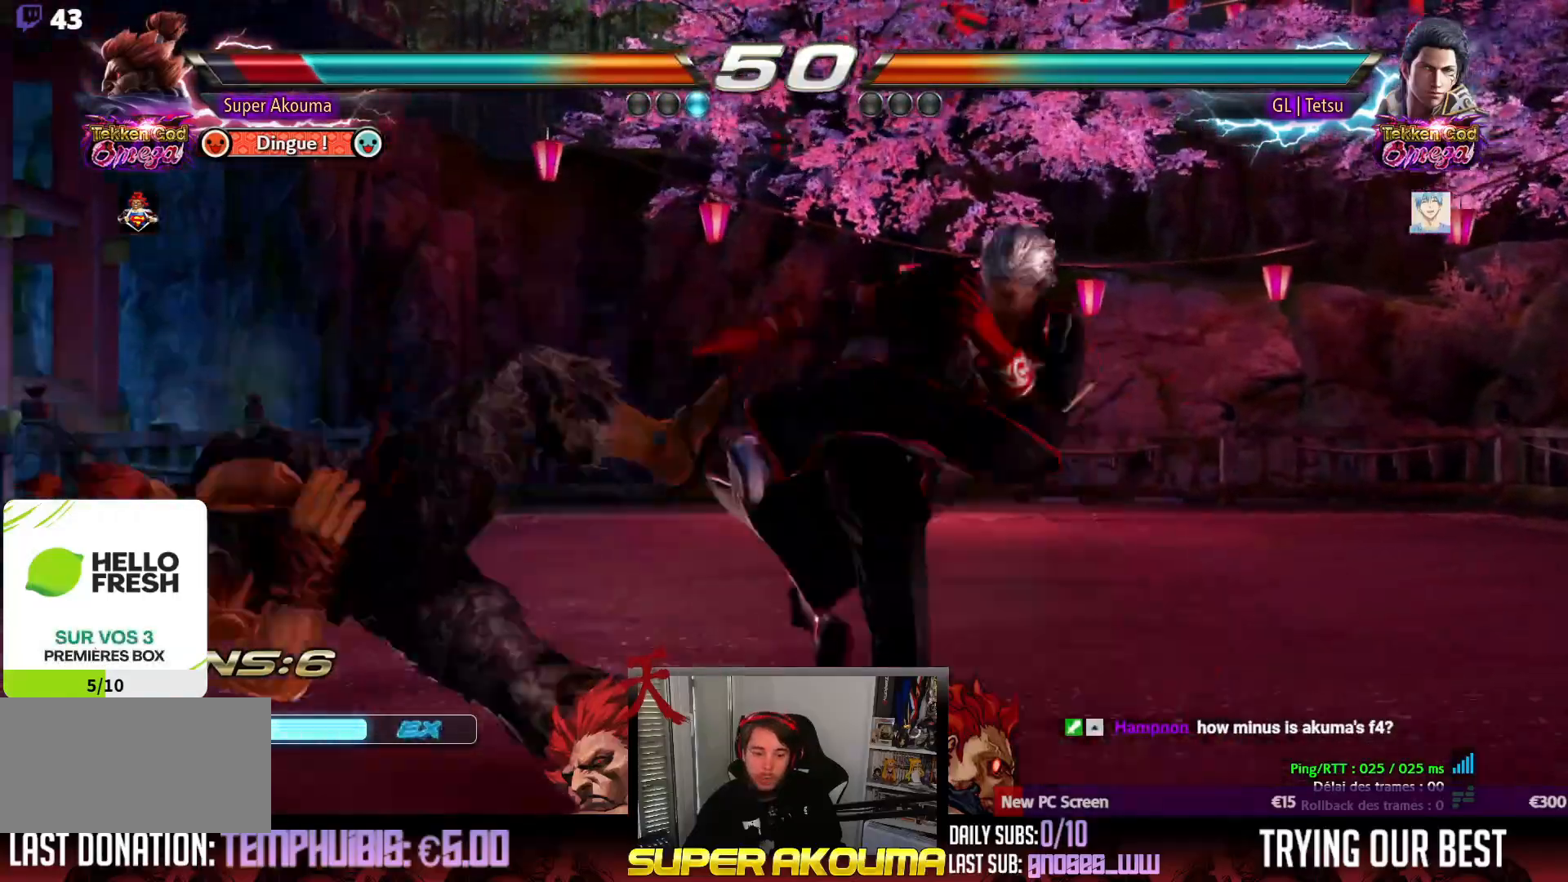
{"buttons": ["CROSS", "SQUARE", "DPAD_LEFT"], "events": [[17, "TRIANGLE", "up"], [100, "TRIANGLE", "down"], [233, "CROSS", "up"], [300, "TRIANGLE", "up"], [350, "SQUARE", "up"], [367, "CROSS", "down"], [500, "SQUARE", "down"]]}
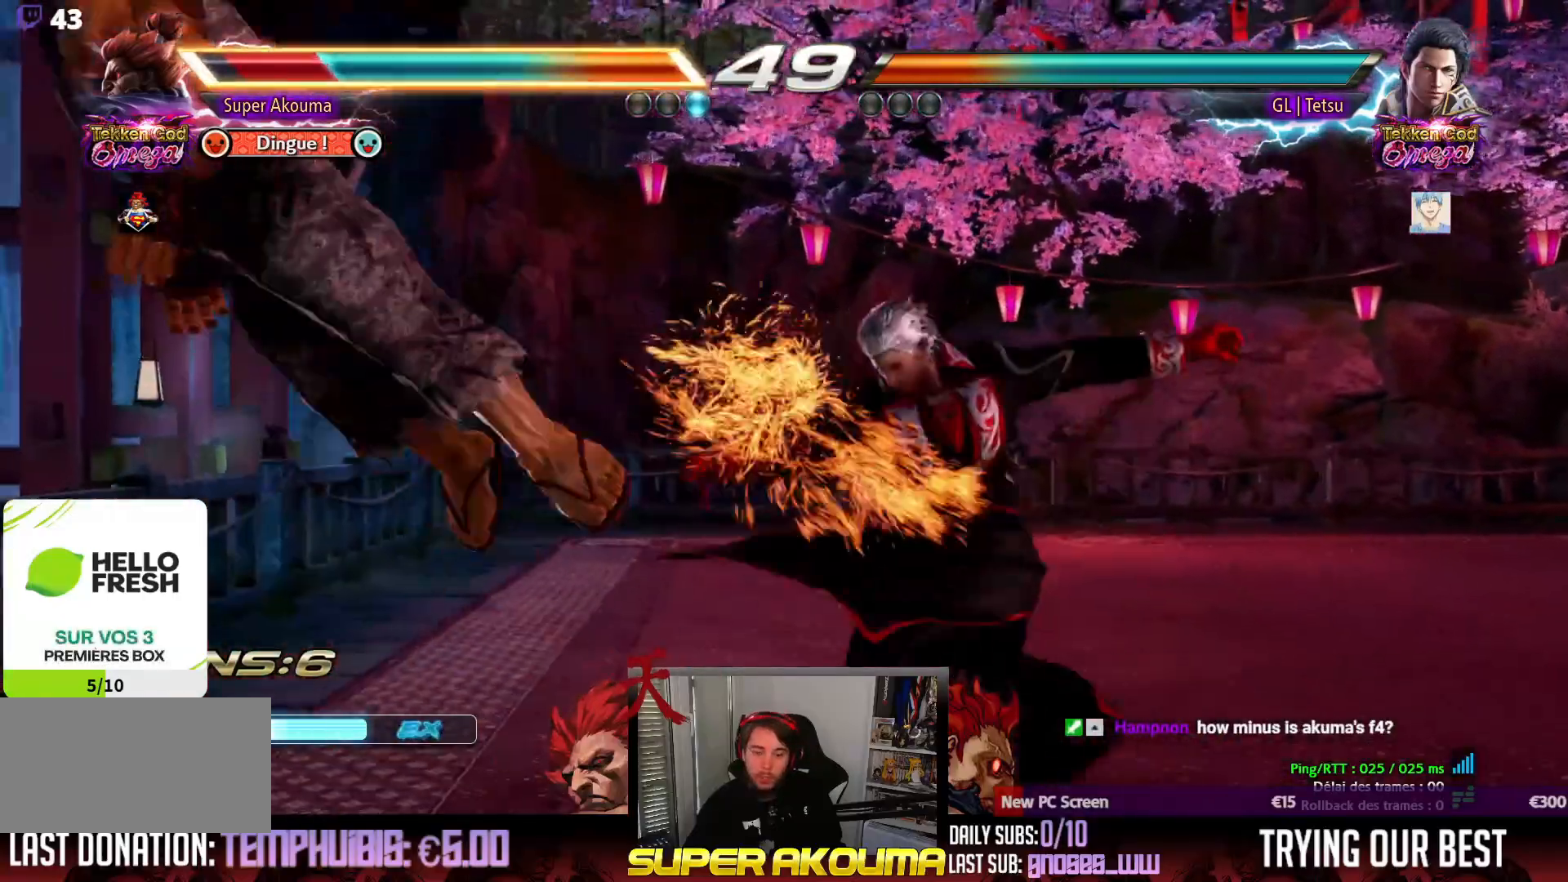
{"buttons": ["SQUARE", "DPAD_LEFT"], "events": [[17, "TRIANGLE", "down"], [133, "CROSS", "up"], [183, "CROSS", "down"], [333, "CROSS", "up"], [383, "SQUARE", "up"], [433, "SQUARE", "down"], [450, "TRIANGLE", "up"]]}
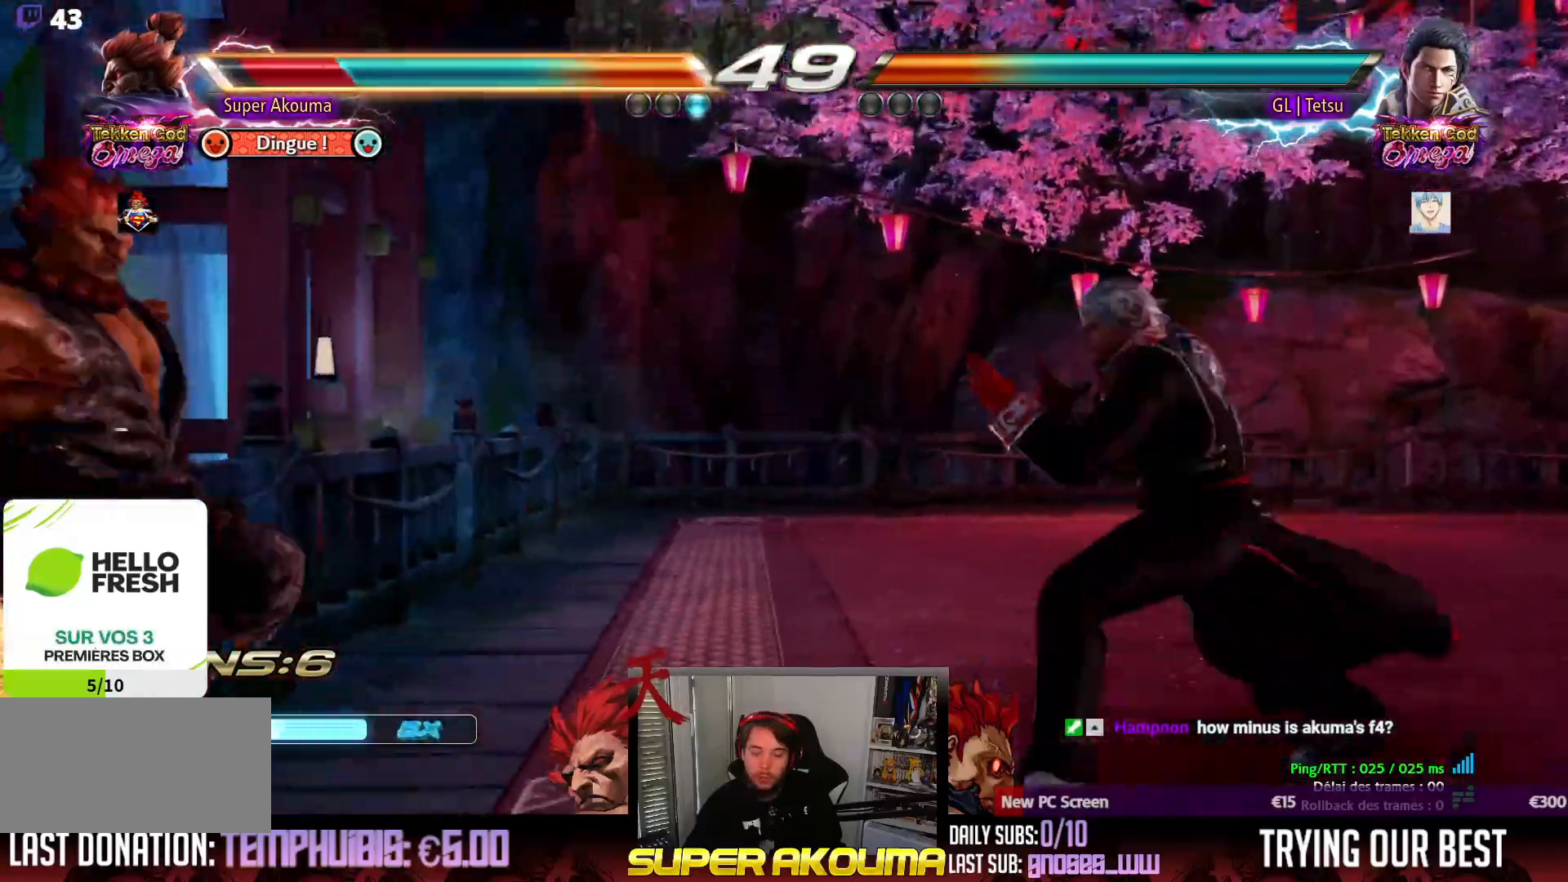
{"buttons": ["SQUARE", "TRIANGLE", "DPAD_LEFT"], "events": [[50, "TRIANGLE", "down"], [67, "SQUARE", "up"], [133, "SQUARE", "down"], [167, "TRIANGLE", "up"], [233, "TRIANGLE", "down"], [283, "SQUARE", "up"], [333, "TRIANGLE", "up"], [350, "SQUARE", "down"], [400, "TRIANGLE", "down"]]}
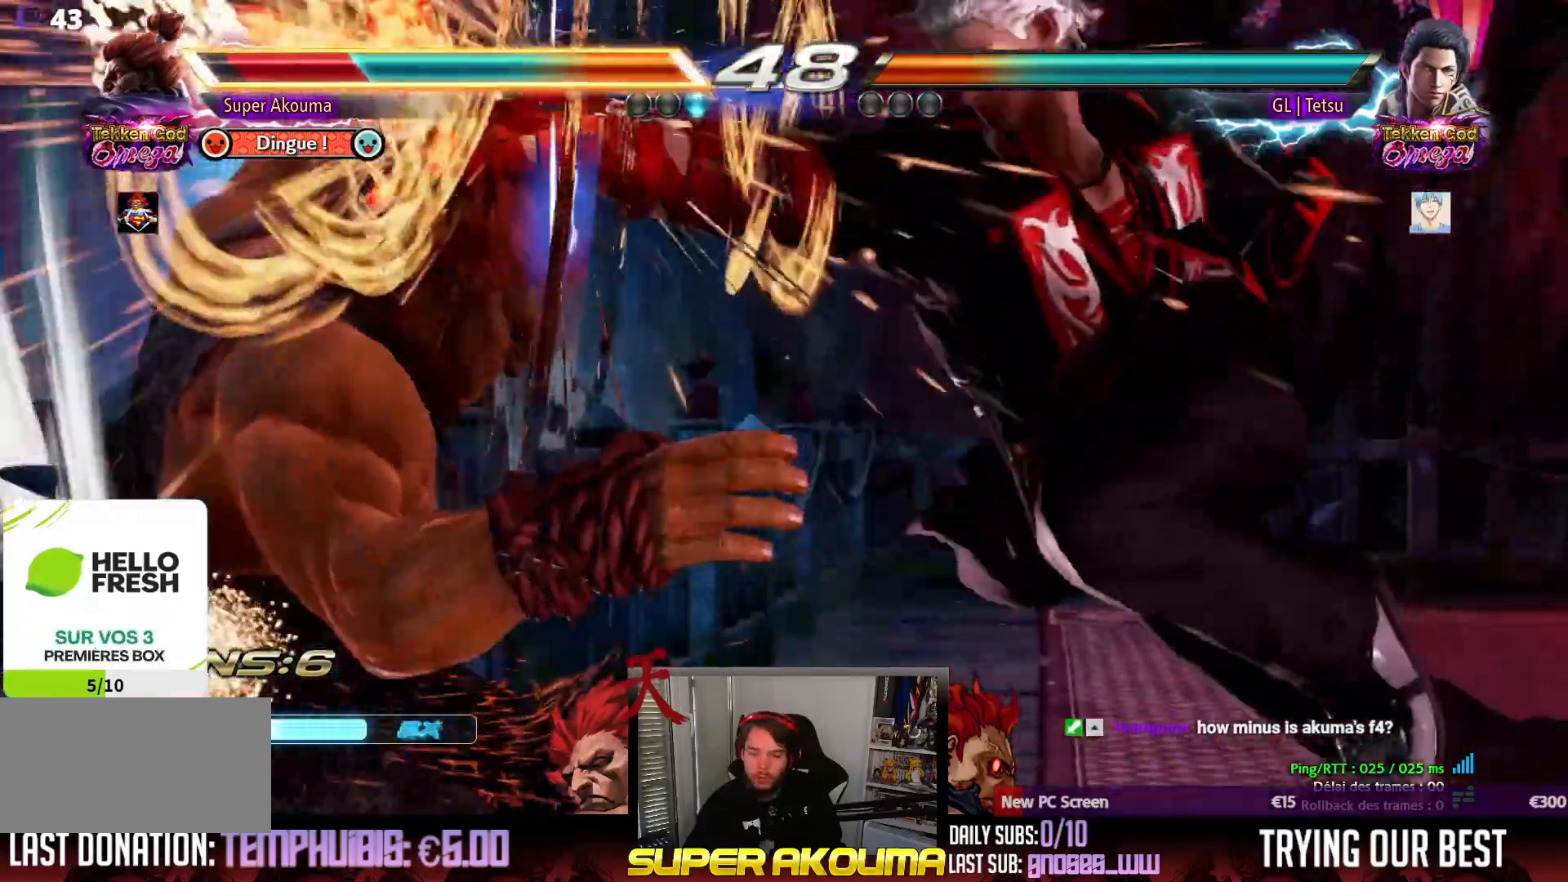
{"buttons": ["TRIANGLE"], "events": [[17, "SQUARE", "up"], [33, "TRIANGLE", "up"], [117, "DPAD_LEFT", "up"], [183, "SQUARE", "down"], [233, "SQUARE", "up"], [333, "SQUARE", "down"], [433, "TRIANGLE", "down"], [500, "SQUARE", "up"]]}
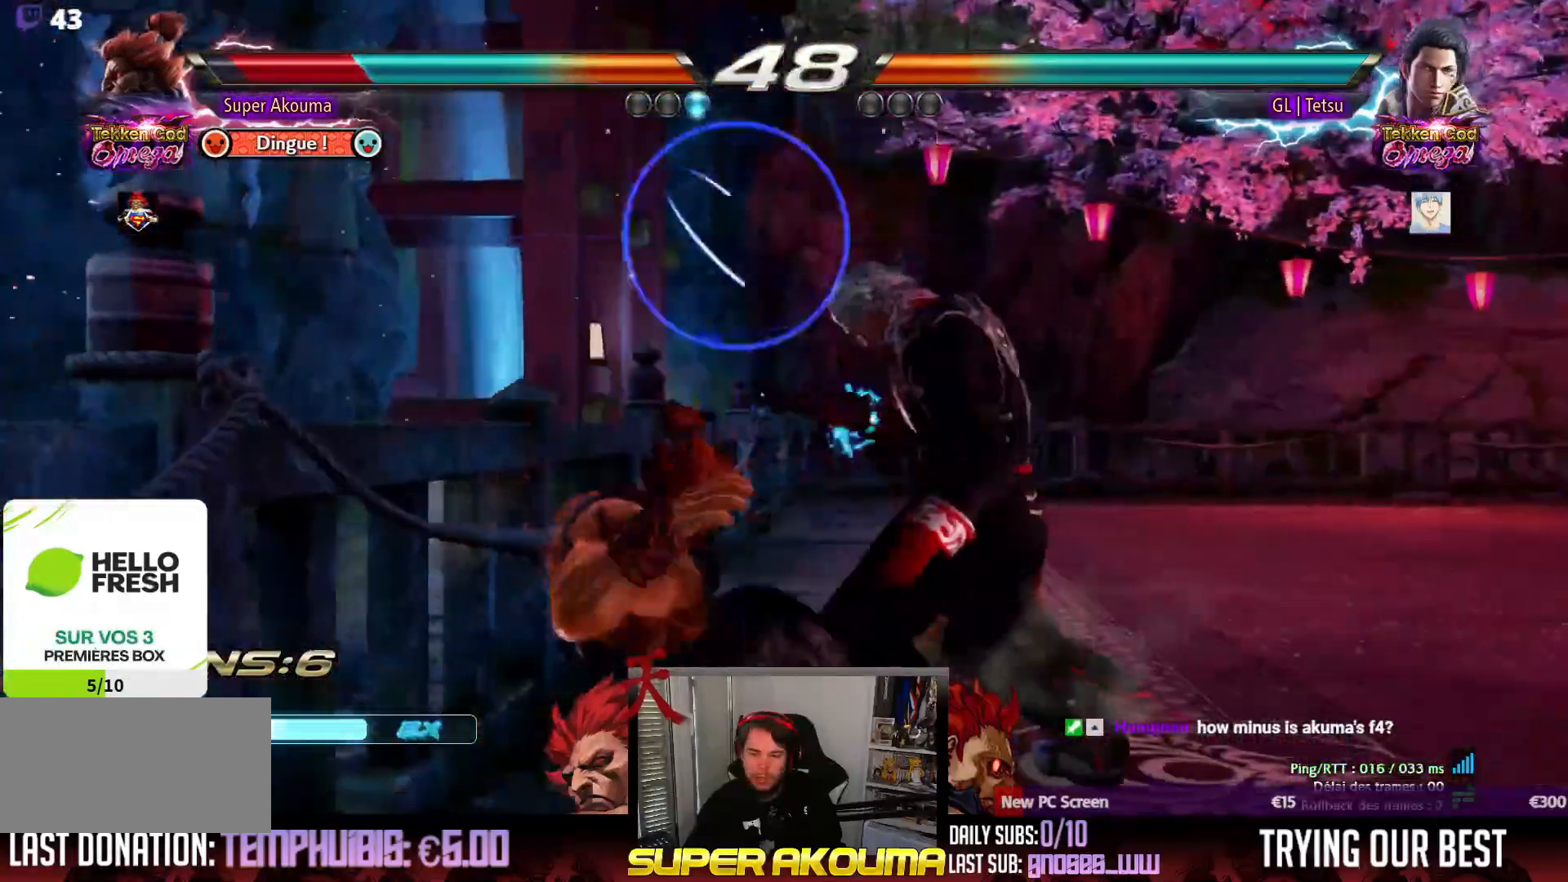
{"buttons": [], "events": [[83, "TRIANGLE", "up"], [100, "SQUARE", "down"], [183, "TRIANGLE", "down"], [250, "SQUARE", "up"], [283, "TRIANGLE", "up"], [317, "SQUARE", "down"], [350, "TRIANGLE", "down"], [467, "SQUARE", "up"], [500, "TRIANGLE", "up"]]}